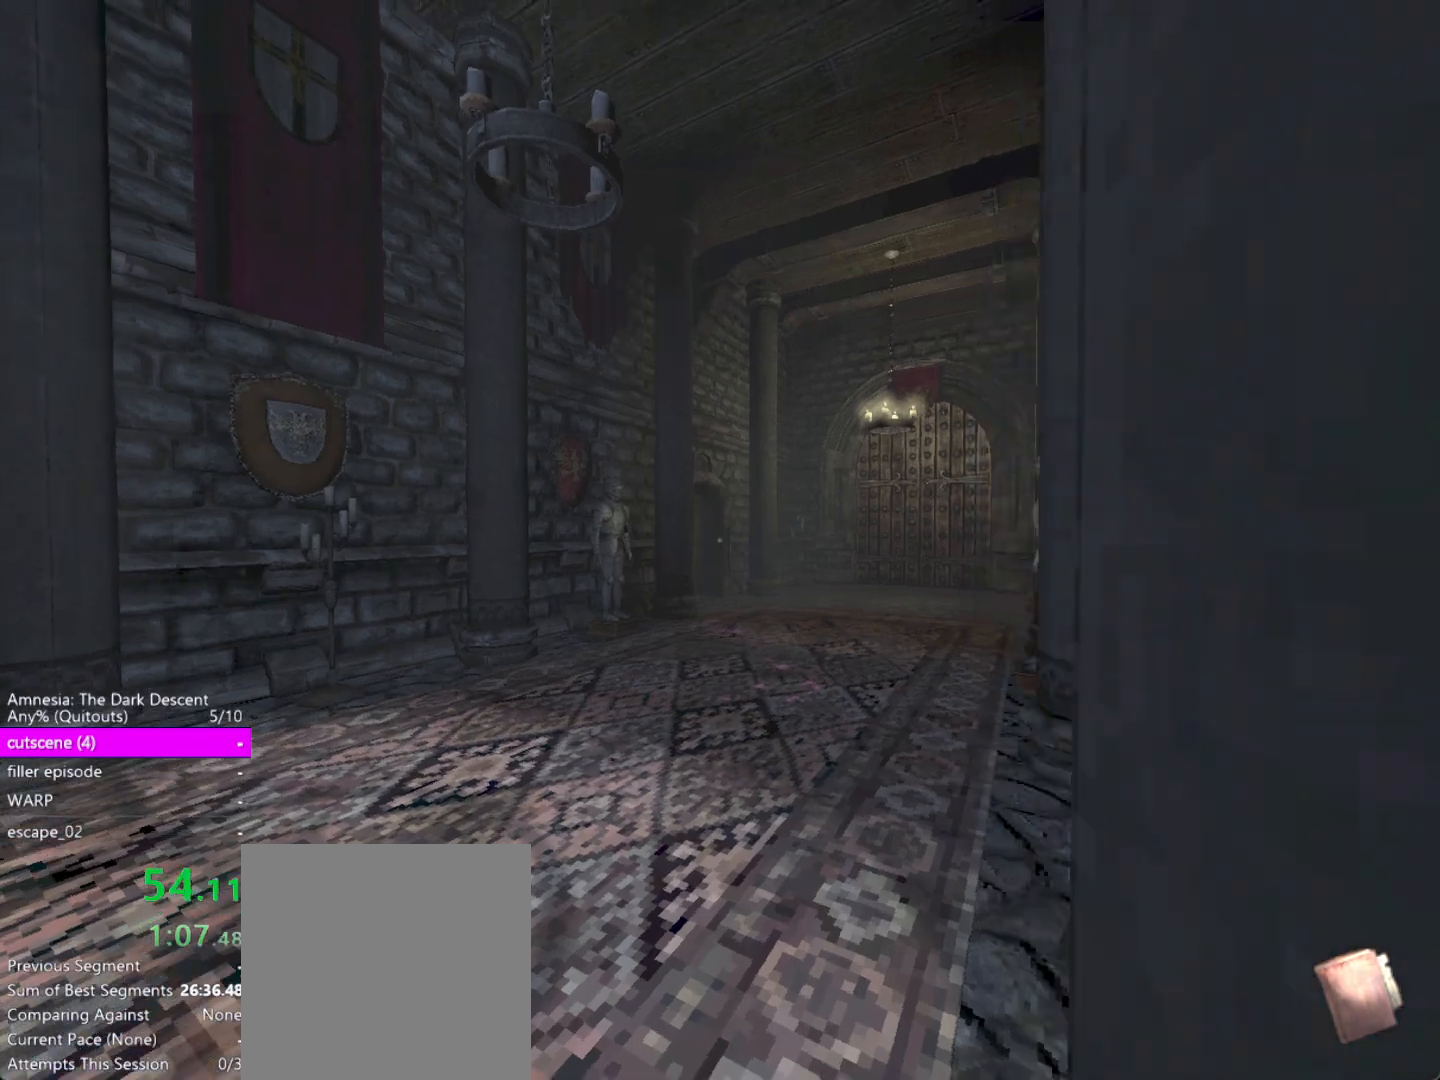
Gameplay with keyboard and mouse; each line is a JSON object with the keys and mouse buttons held at the frame after it. "events" lists presses ("down") and releases ("up") of "a", "alt", "ctrl", "d", "down", "escape", "f4", "return", "s", "shift", "space", "tab", "up", "w", "mouse_left" and "mouse_right" between this image and that frame as [ms after this image, input, new state], when the widget could be followed in between. "mouse_left", "mouse_right" = the "left", "right" buttons of the "mouse" list. No other keys are recorded. Mouse movement is not recorded. Not read: other_keys.
{"keys": ["shift", "w"], "mouse": [], "events": [[117, "a", "up"]]}
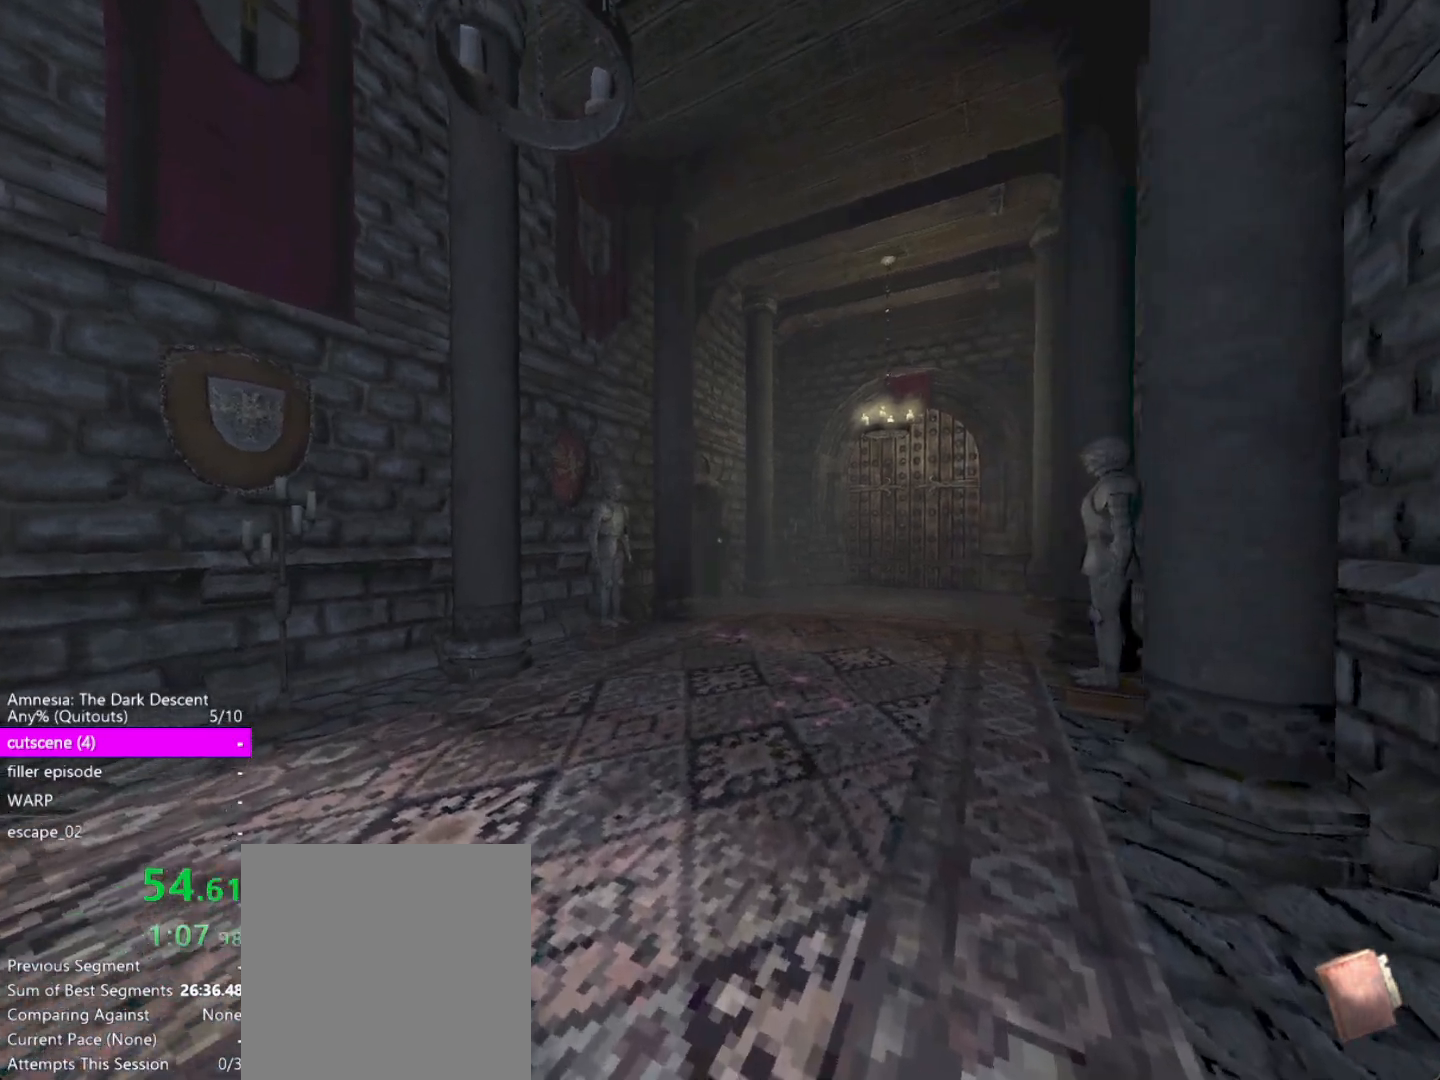
{"keys": ["shift", "w"], "mouse": [], "events": []}
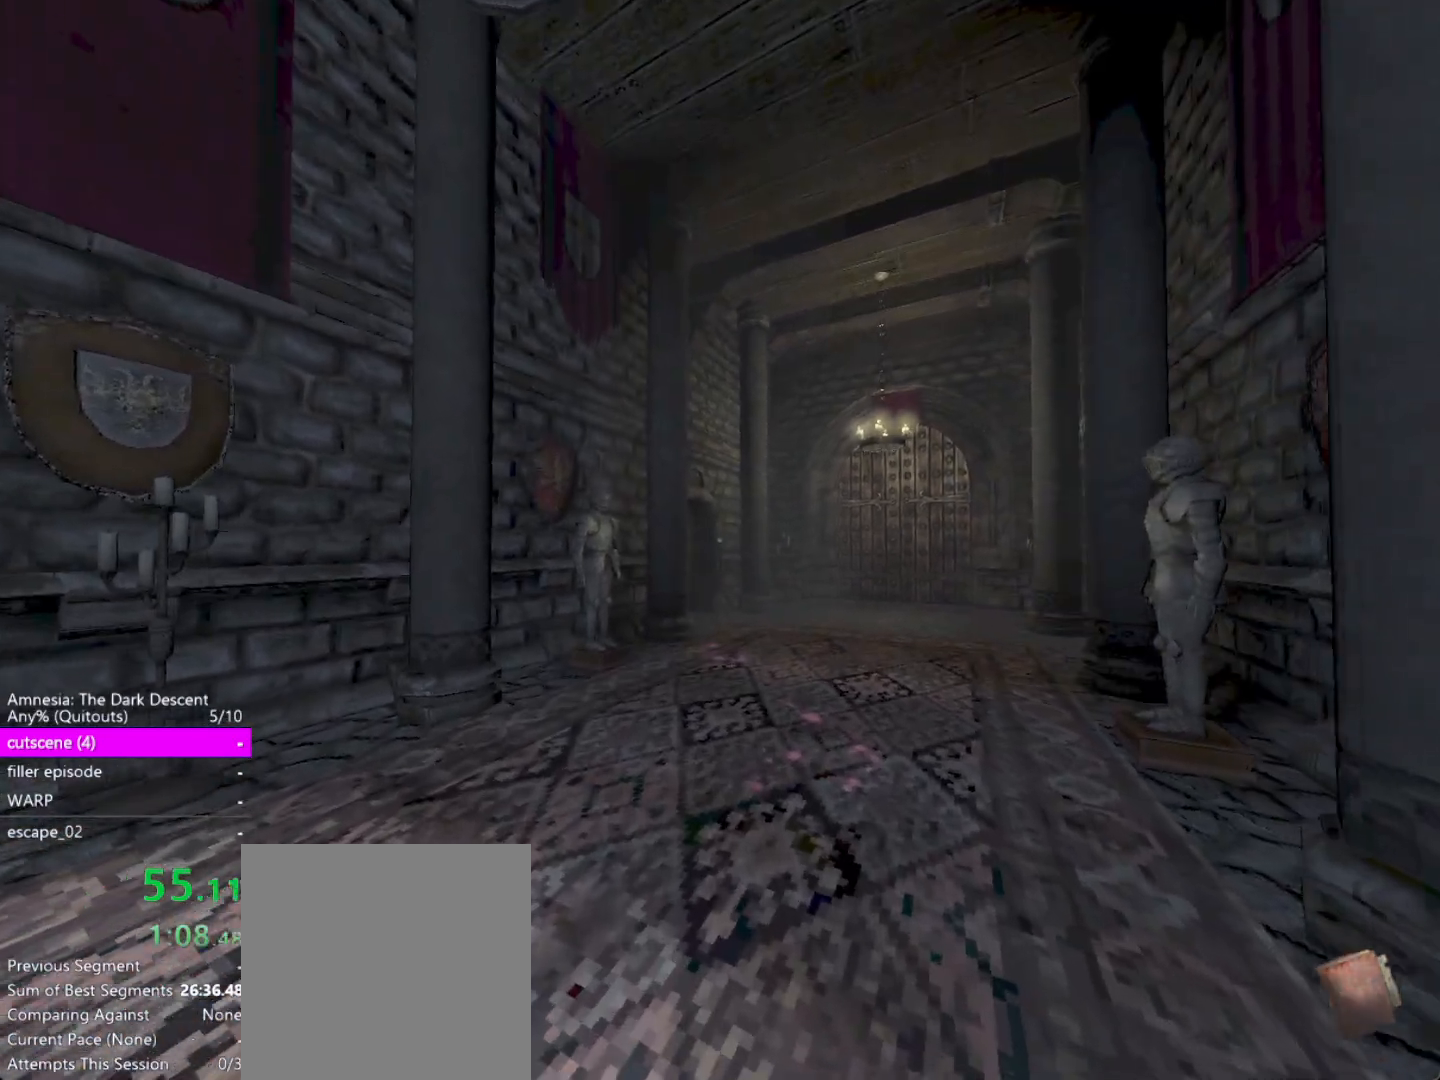
{"keys": ["shift", "w"], "mouse": [], "events": []}
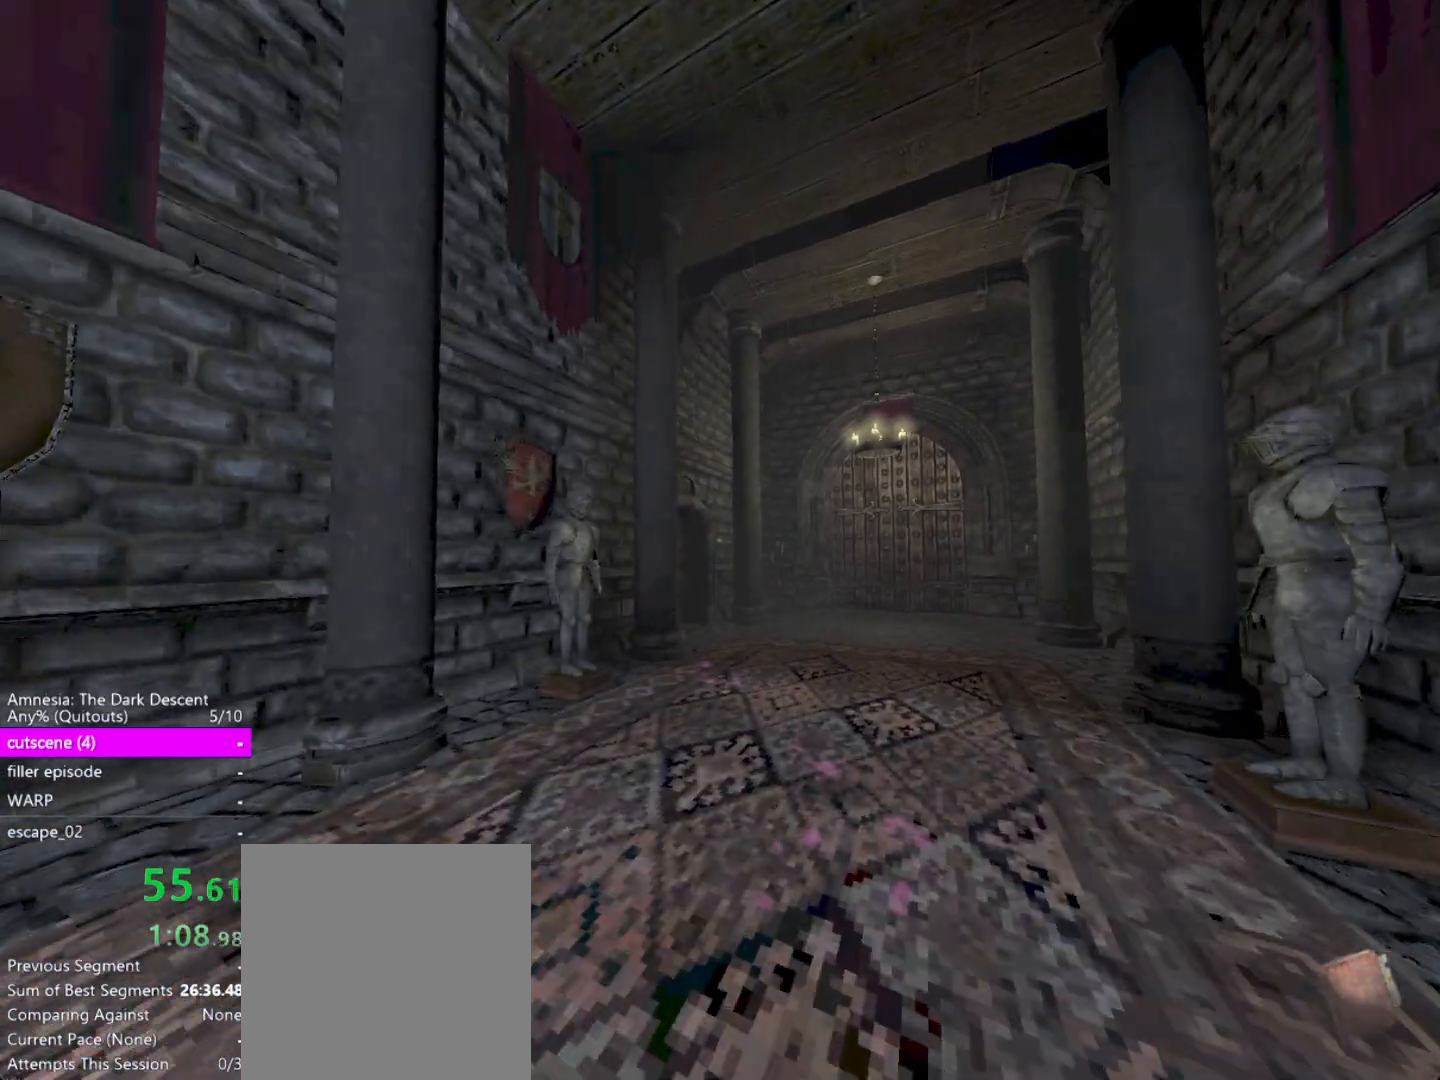
{"keys": ["shift", "w"], "mouse": [], "events": []}
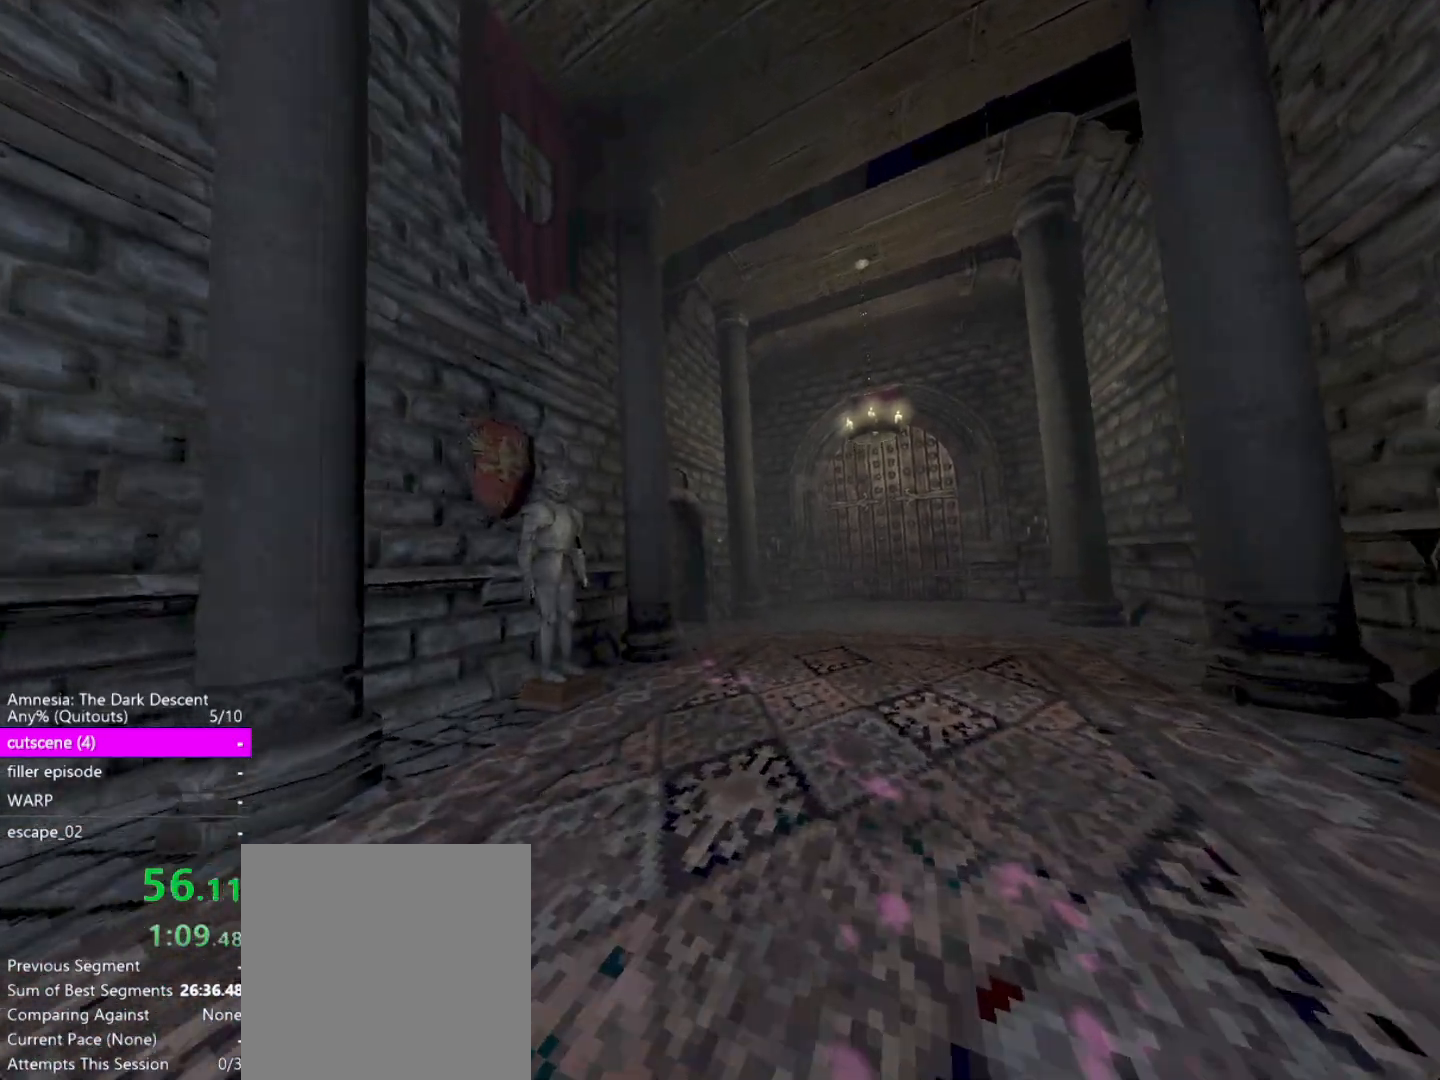
{"keys": ["shift", "w"], "mouse": [], "events": []}
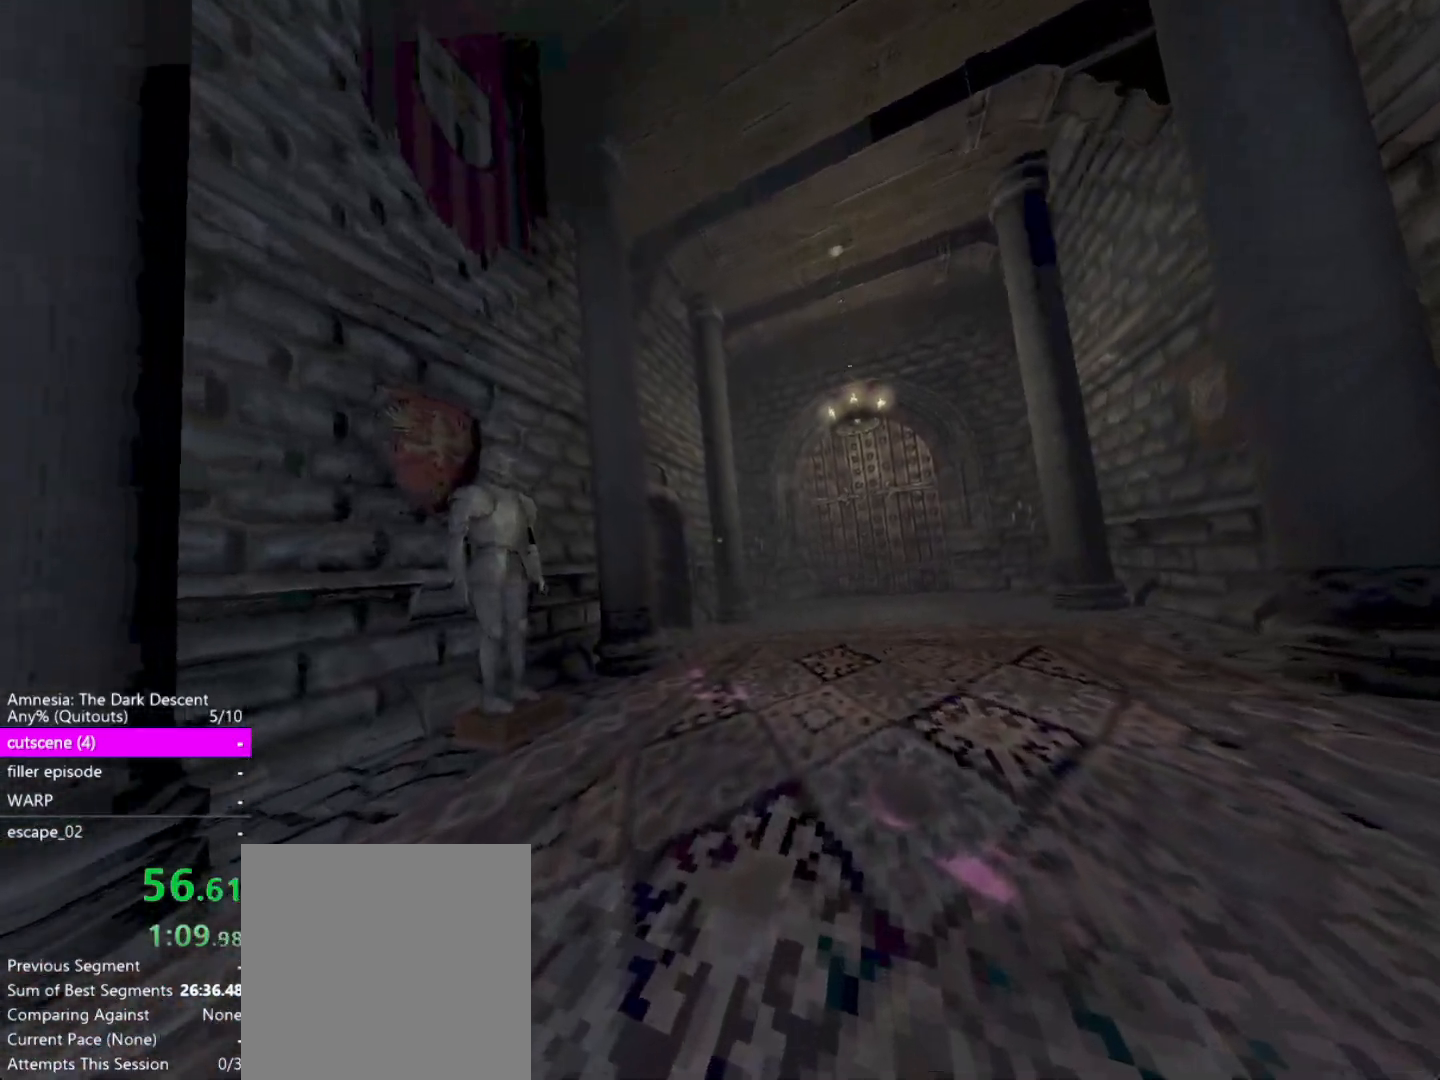
{"keys": ["shift", "w"], "mouse": [], "events": []}
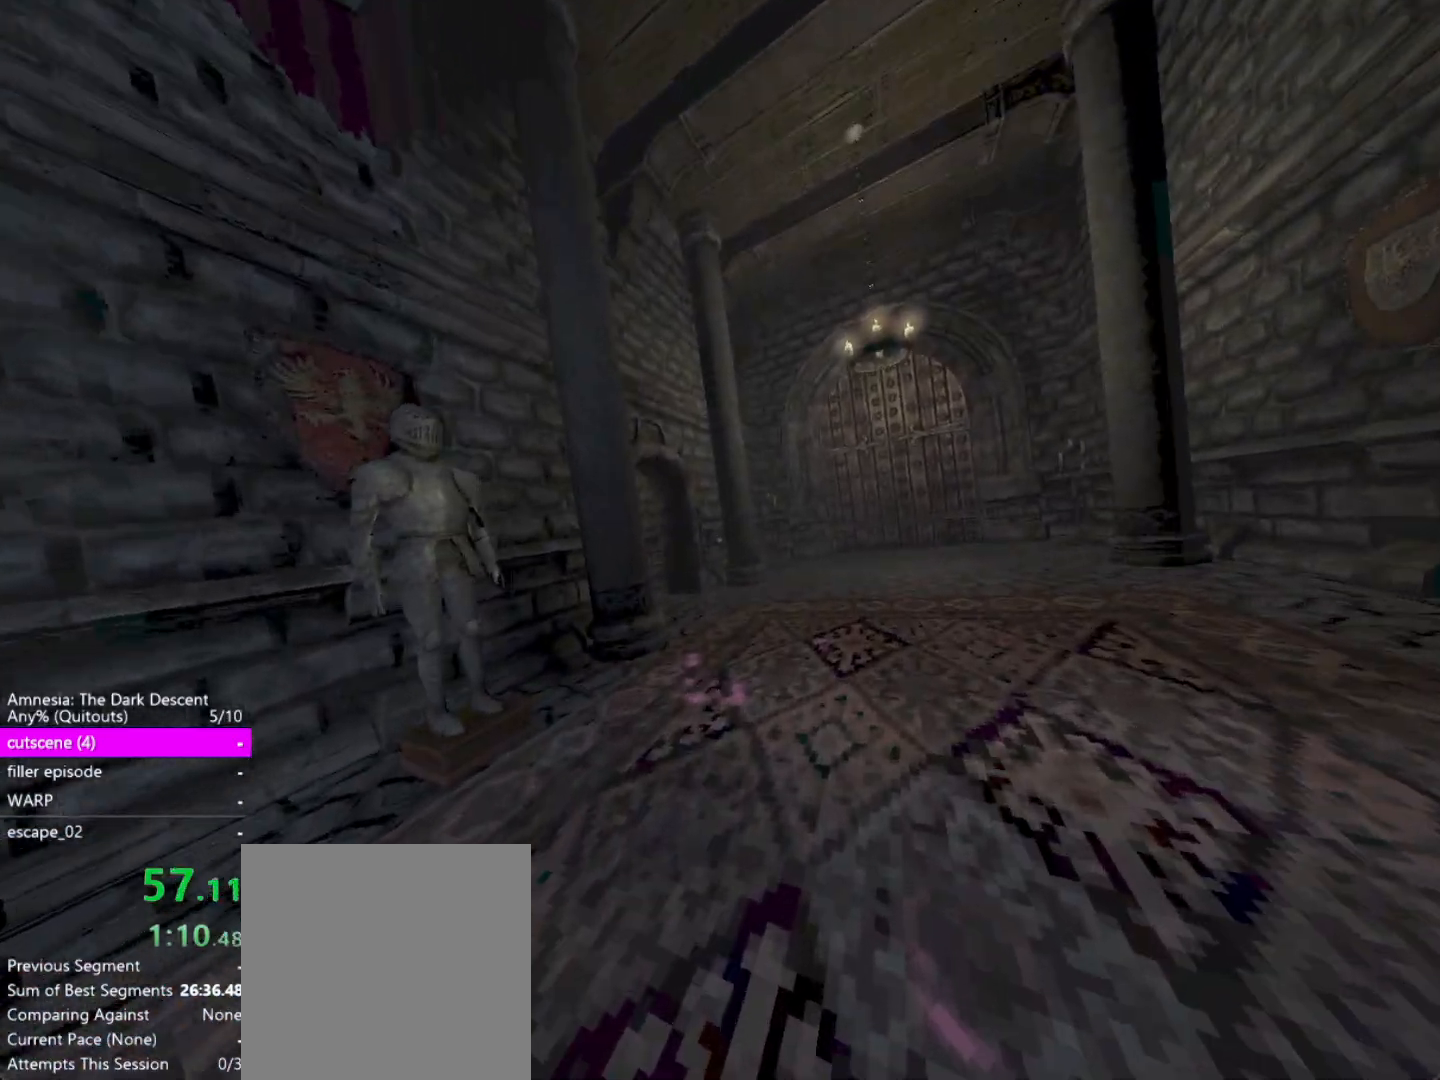
{"keys": ["shift", "w"], "mouse": [], "events": []}
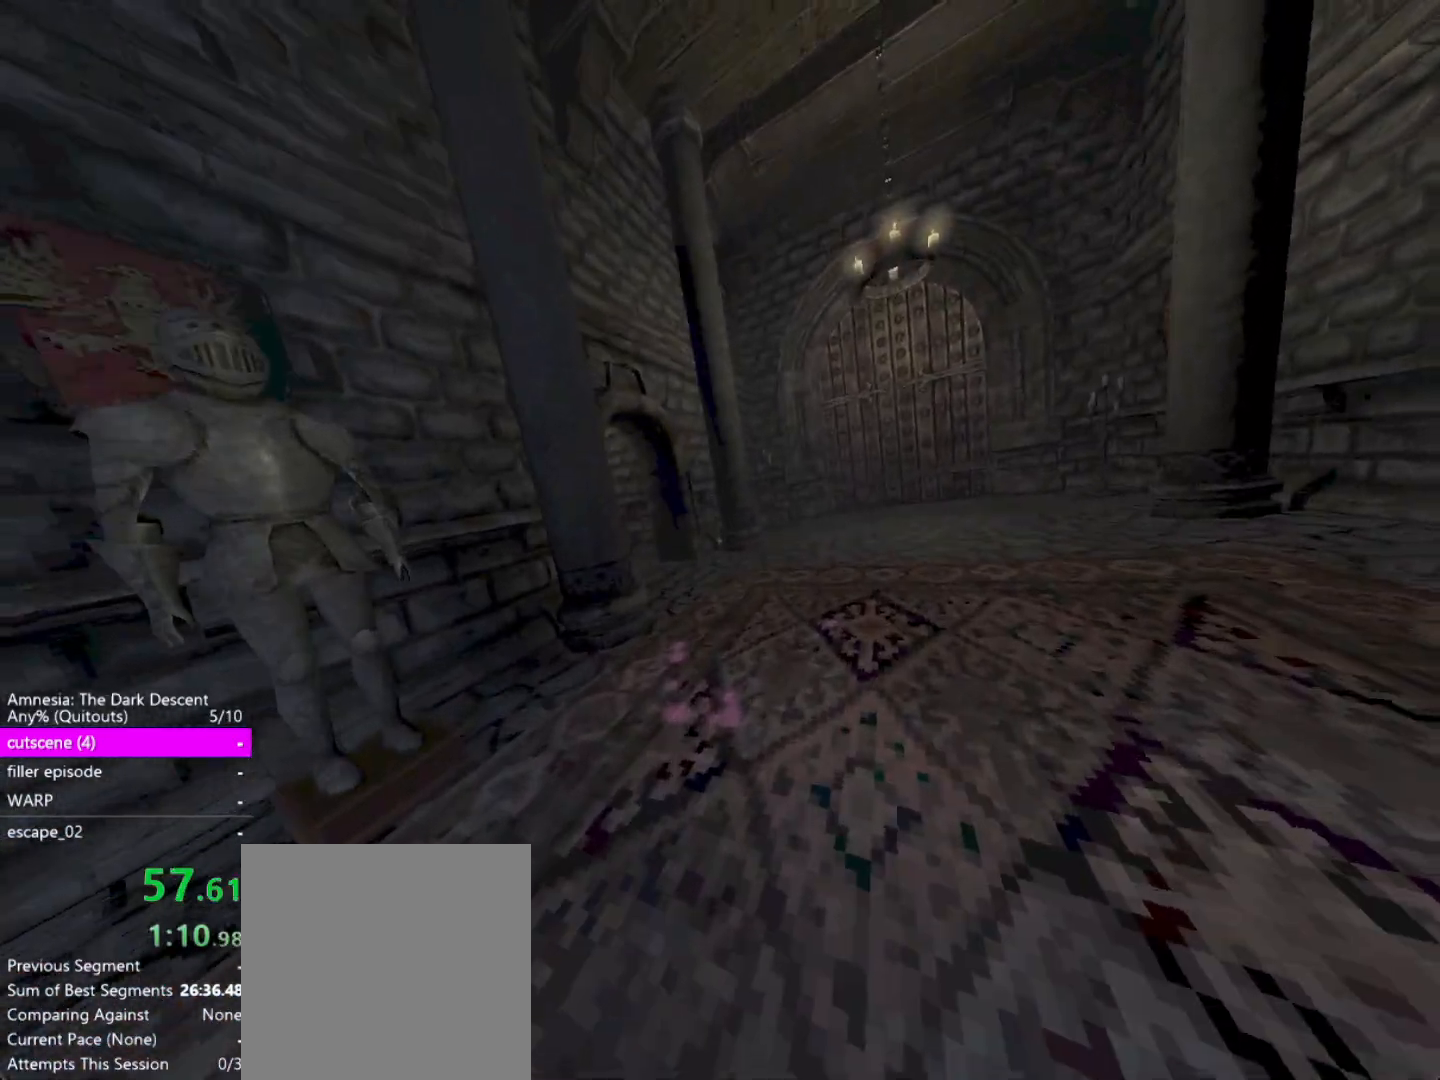
{"keys": ["shift", "w"], "mouse": [], "events": []}
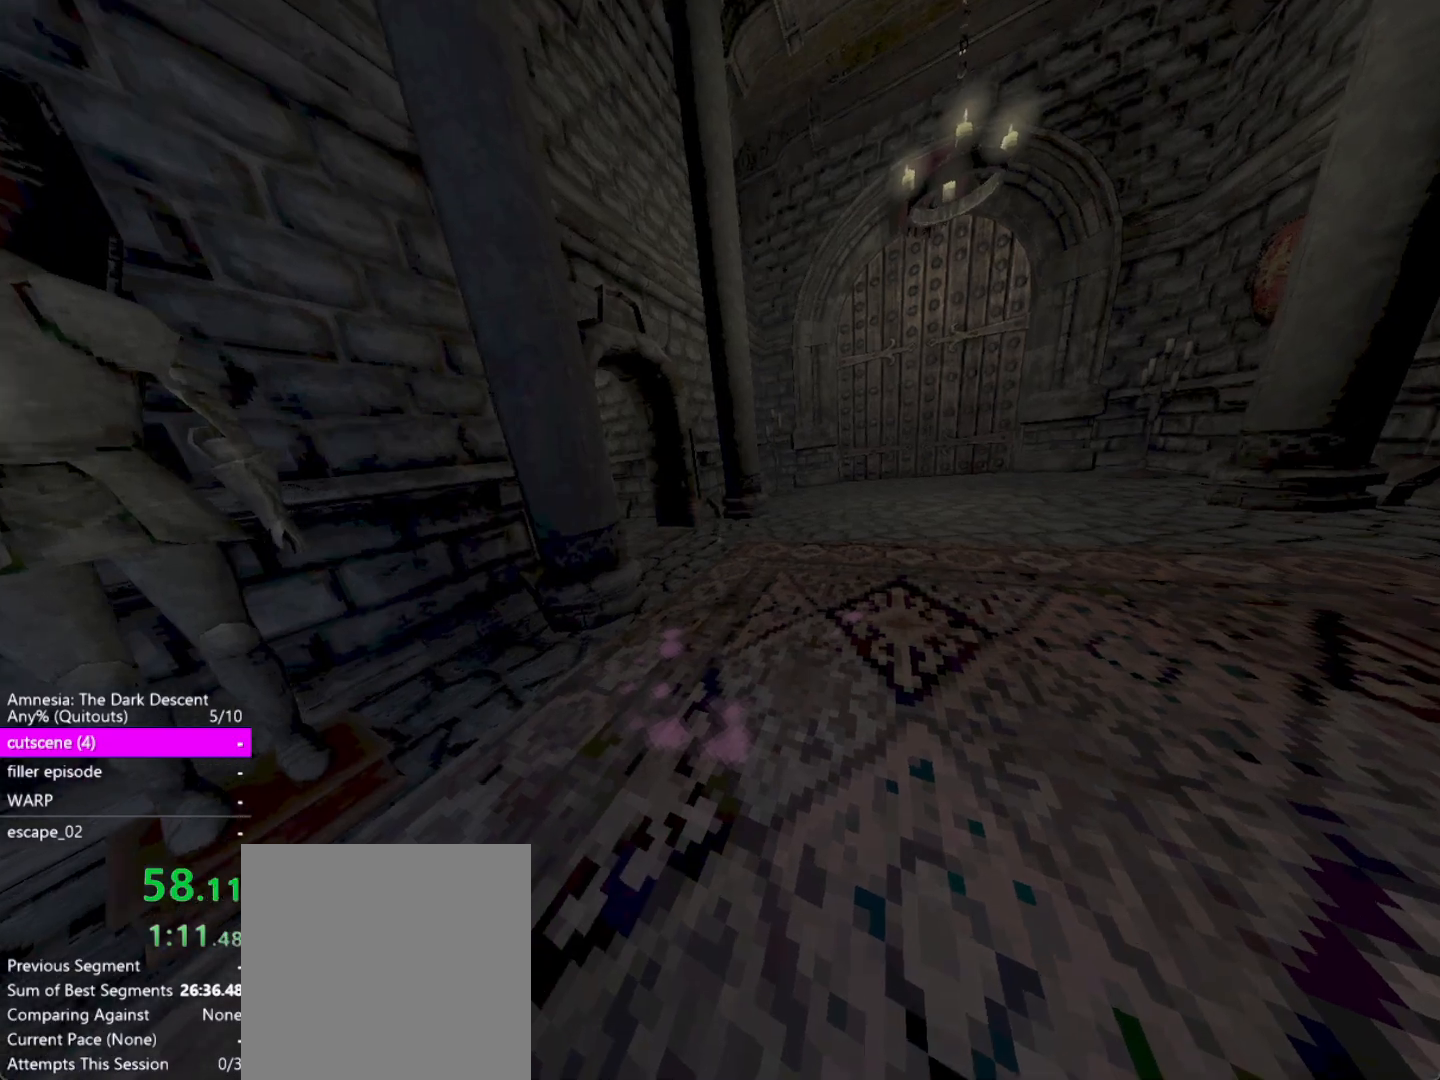
{"keys": ["shift", "w"], "mouse": [], "events": []}
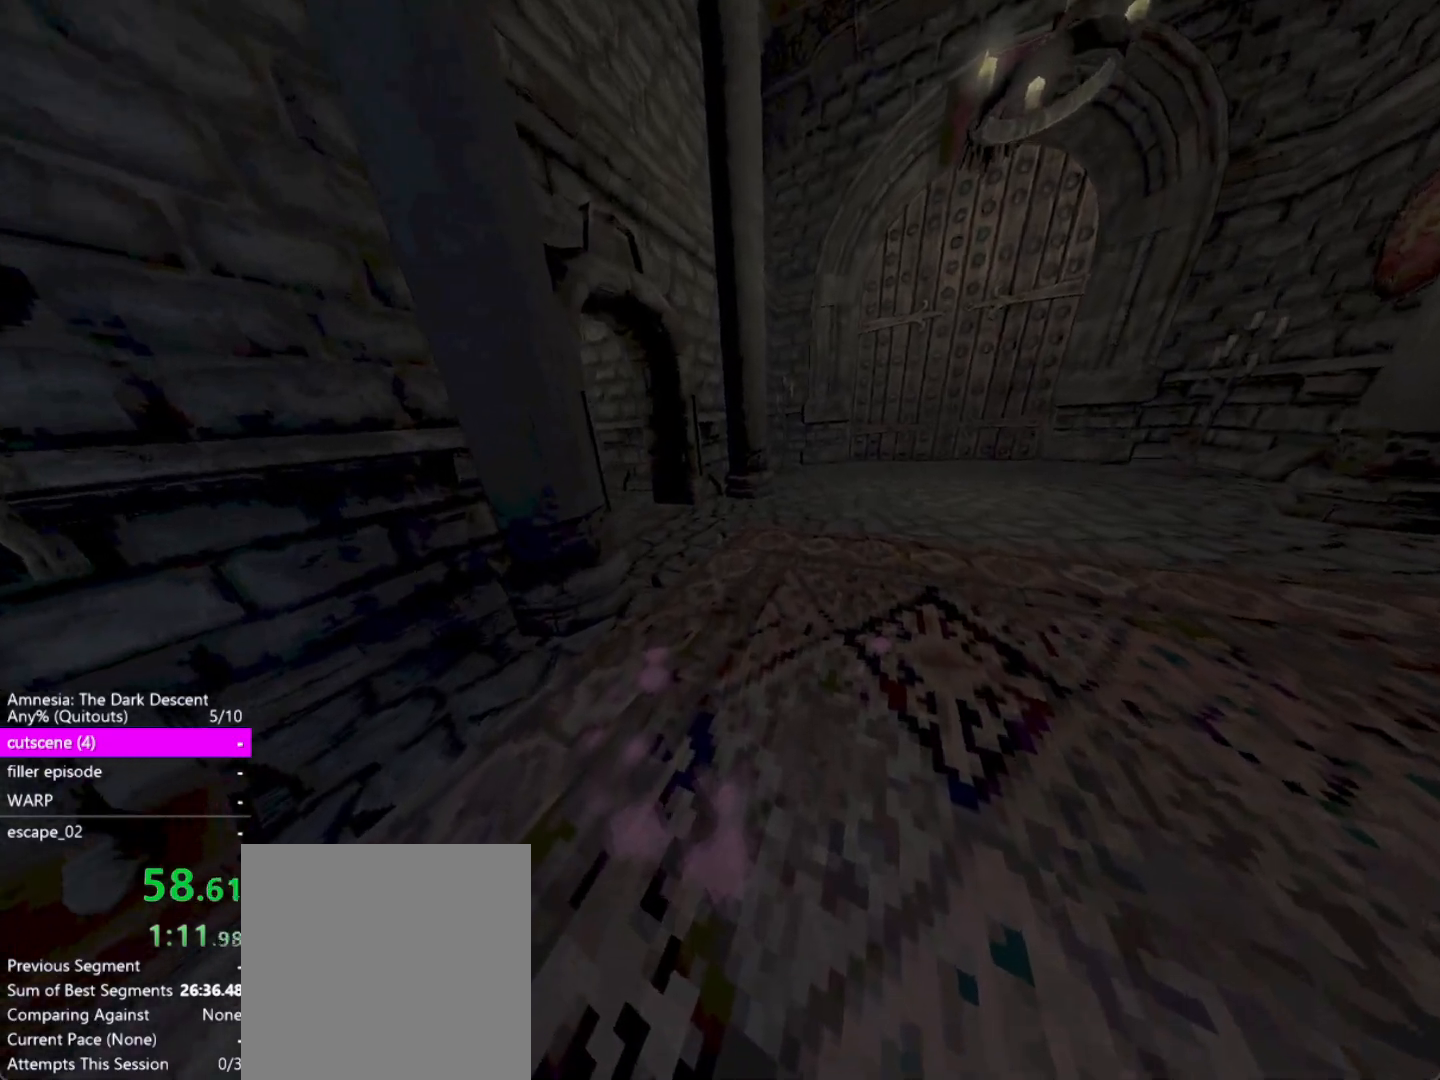
{"keys": ["shift", "w"], "mouse": [], "events": []}
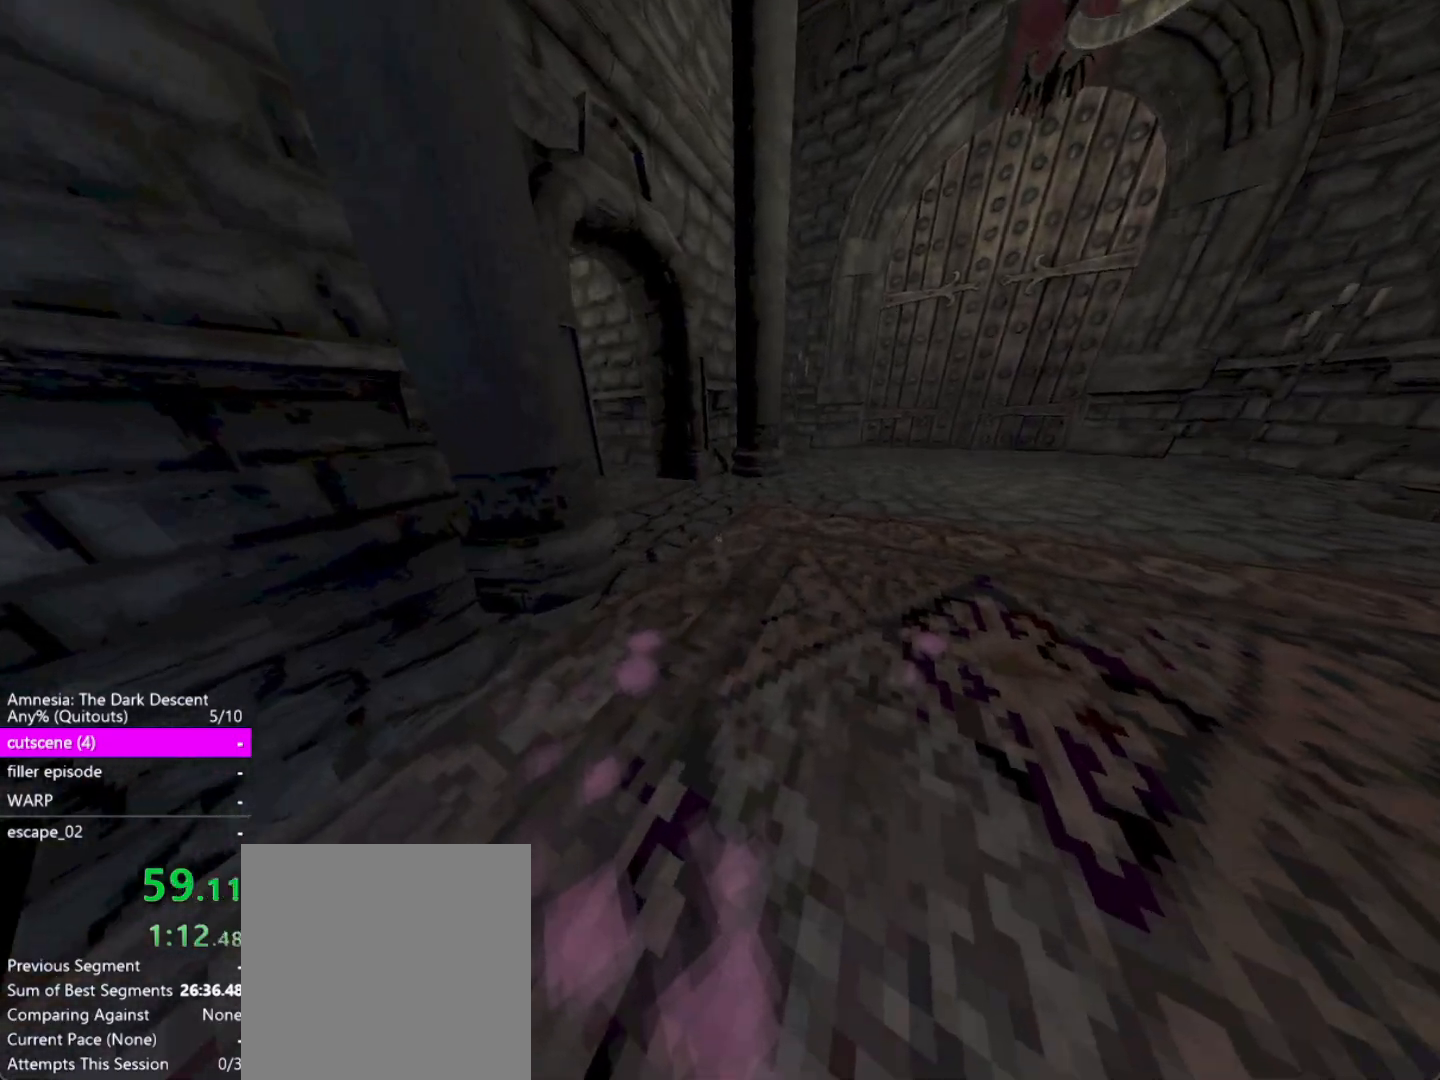
{"keys": ["shift", "w"], "mouse": [], "events": []}
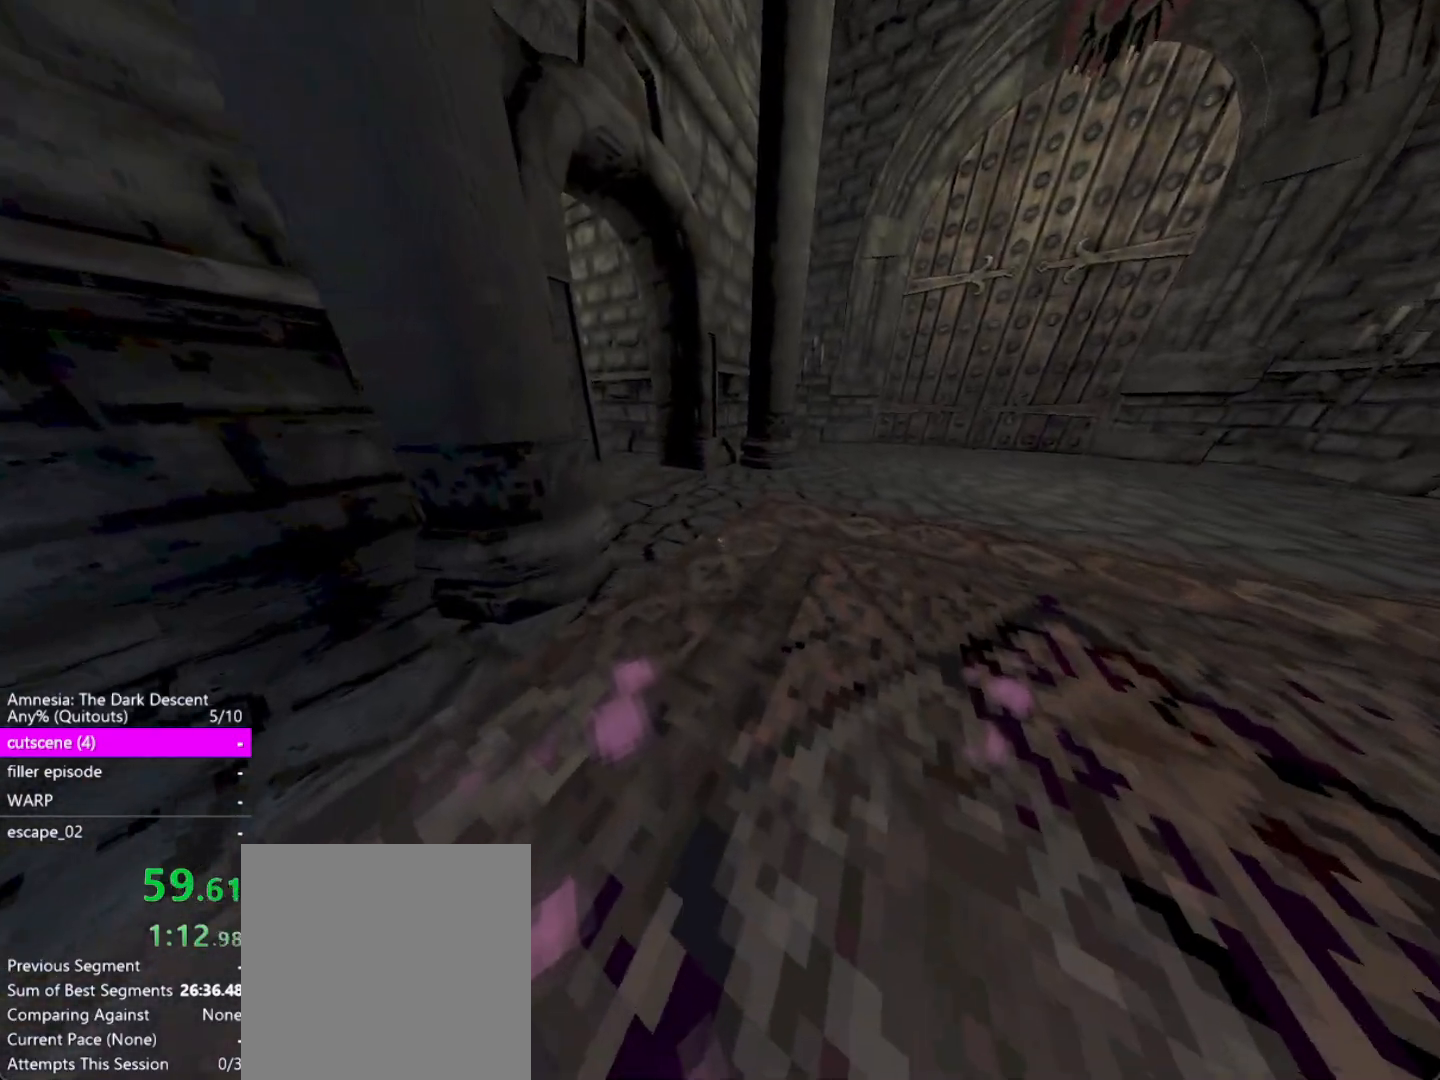
{"keys": ["shift", "w"], "mouse": [], "events": []}
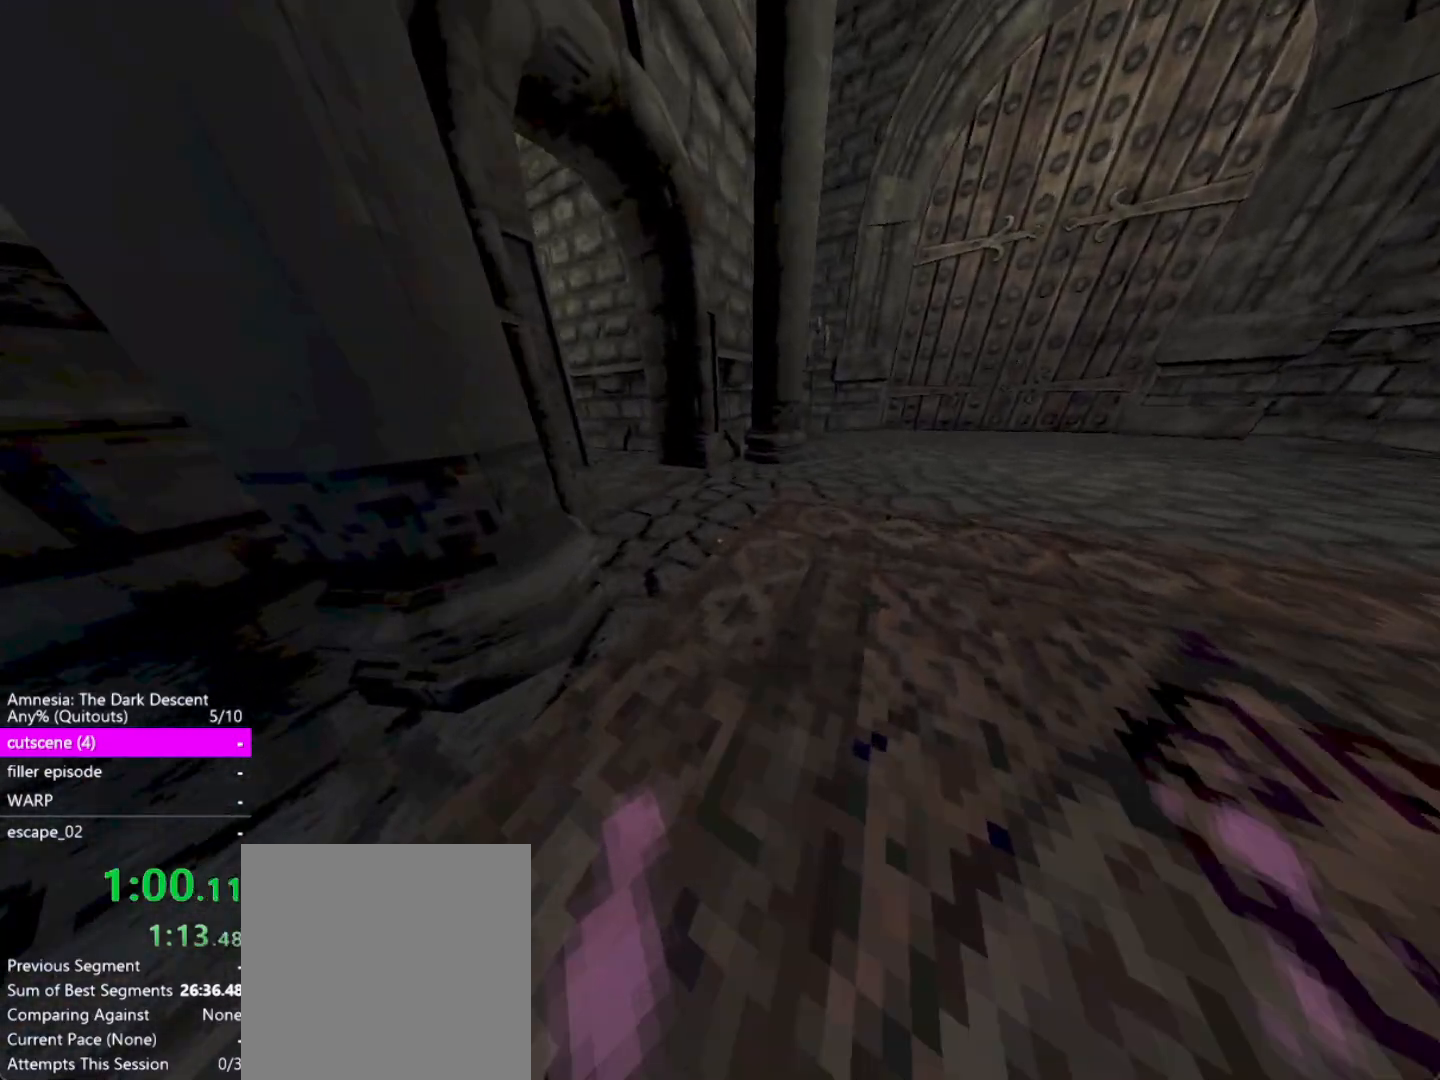
{"keys": ["shift", "w"], "mouse": [], "events": []}
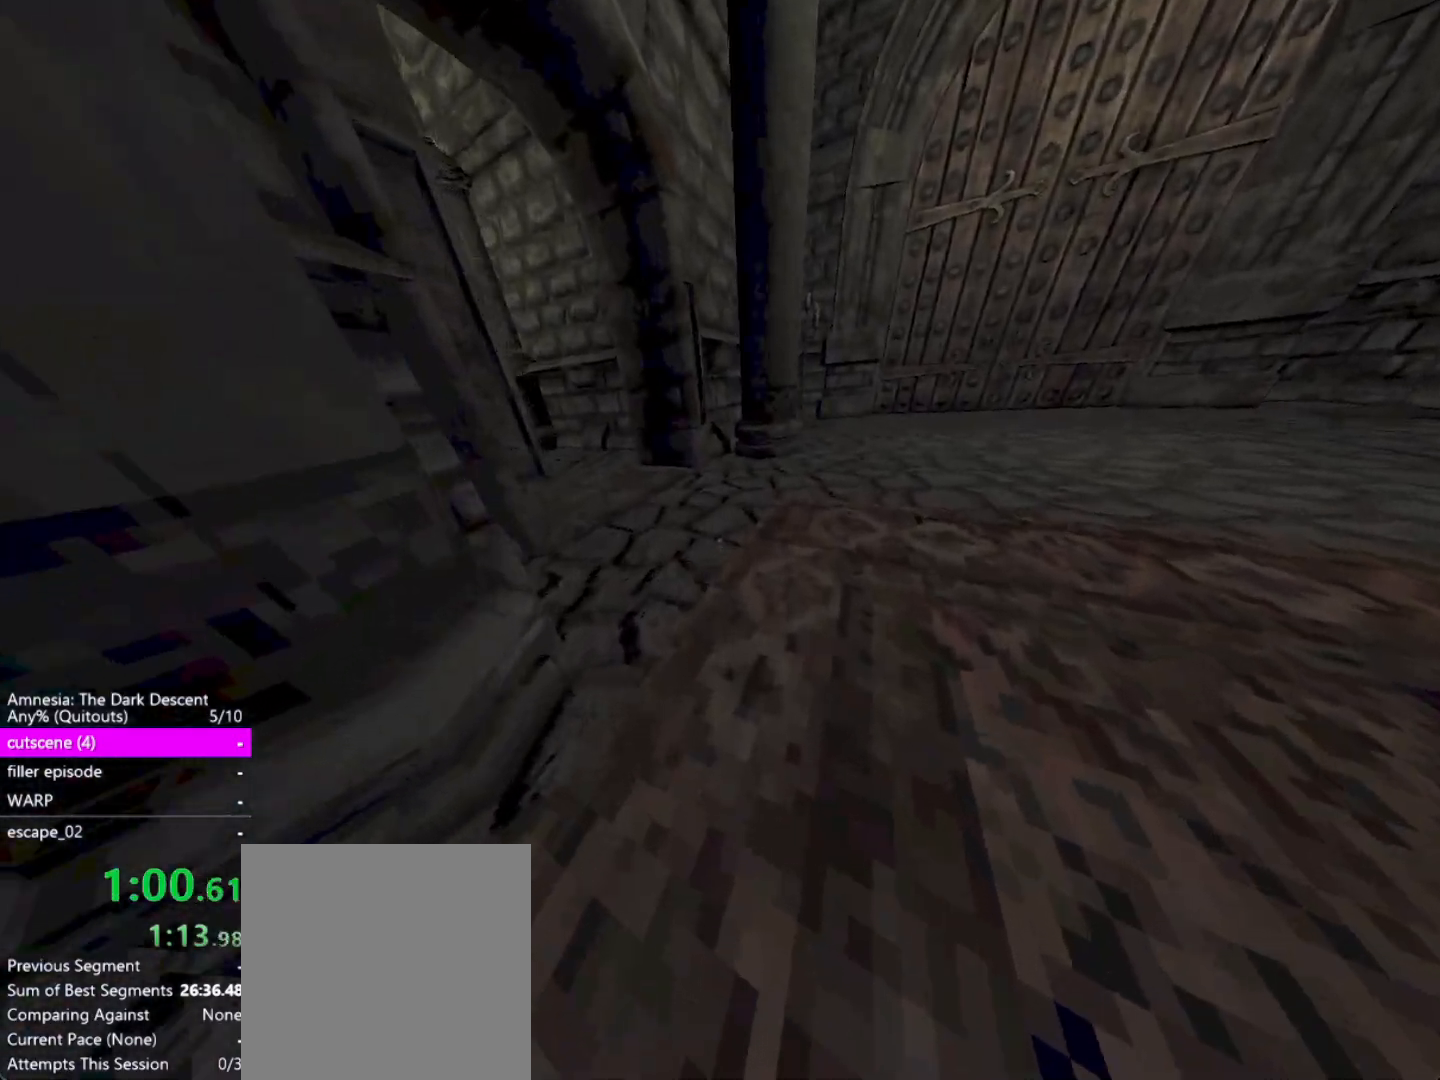
{"keys": ["shift", "w"], "mouse": [], "events": []}
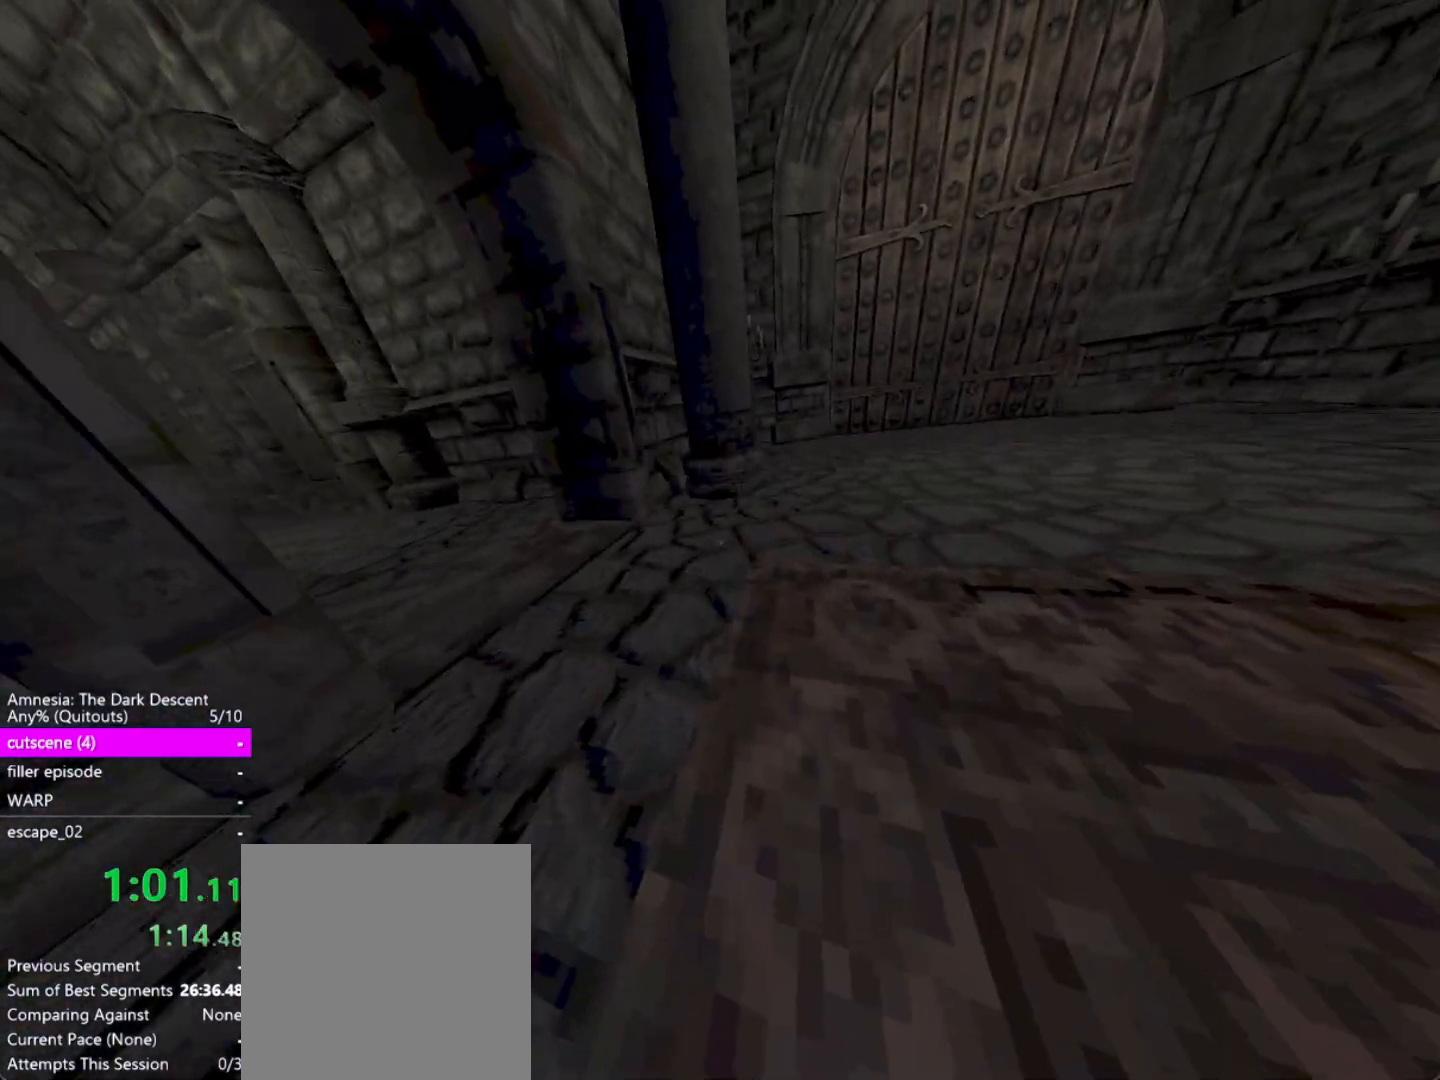
{"keys": ["shift", "w"], "mouse": [], "events": []}
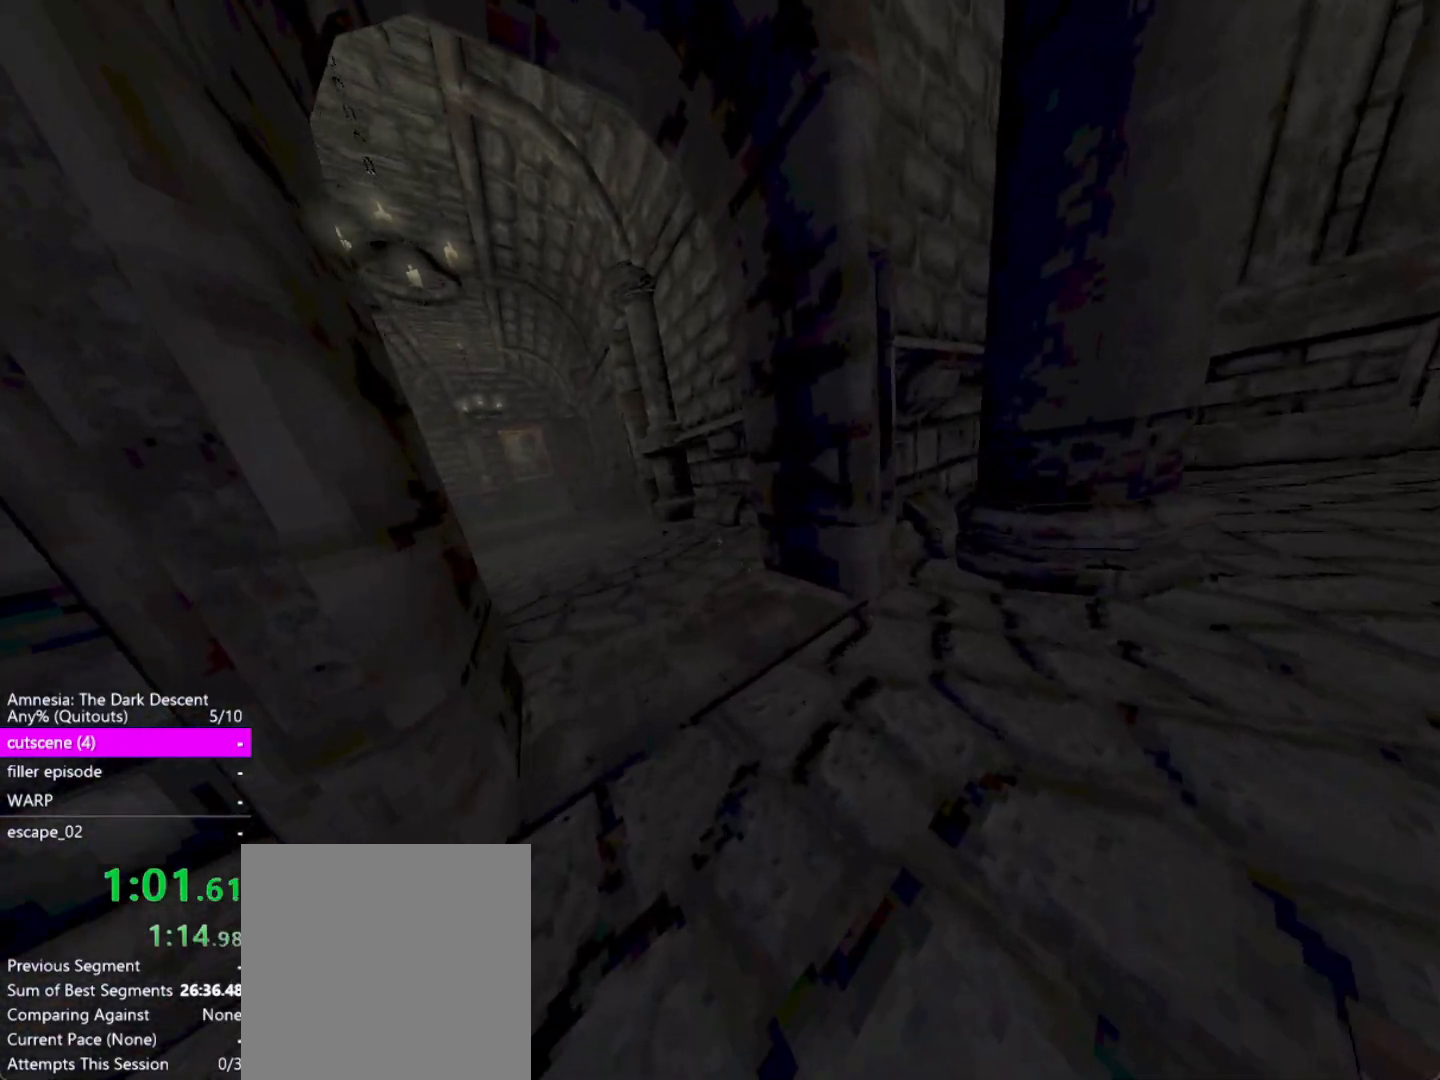
{"keys": ["shift", "w"], "mouse": [], "events": []}
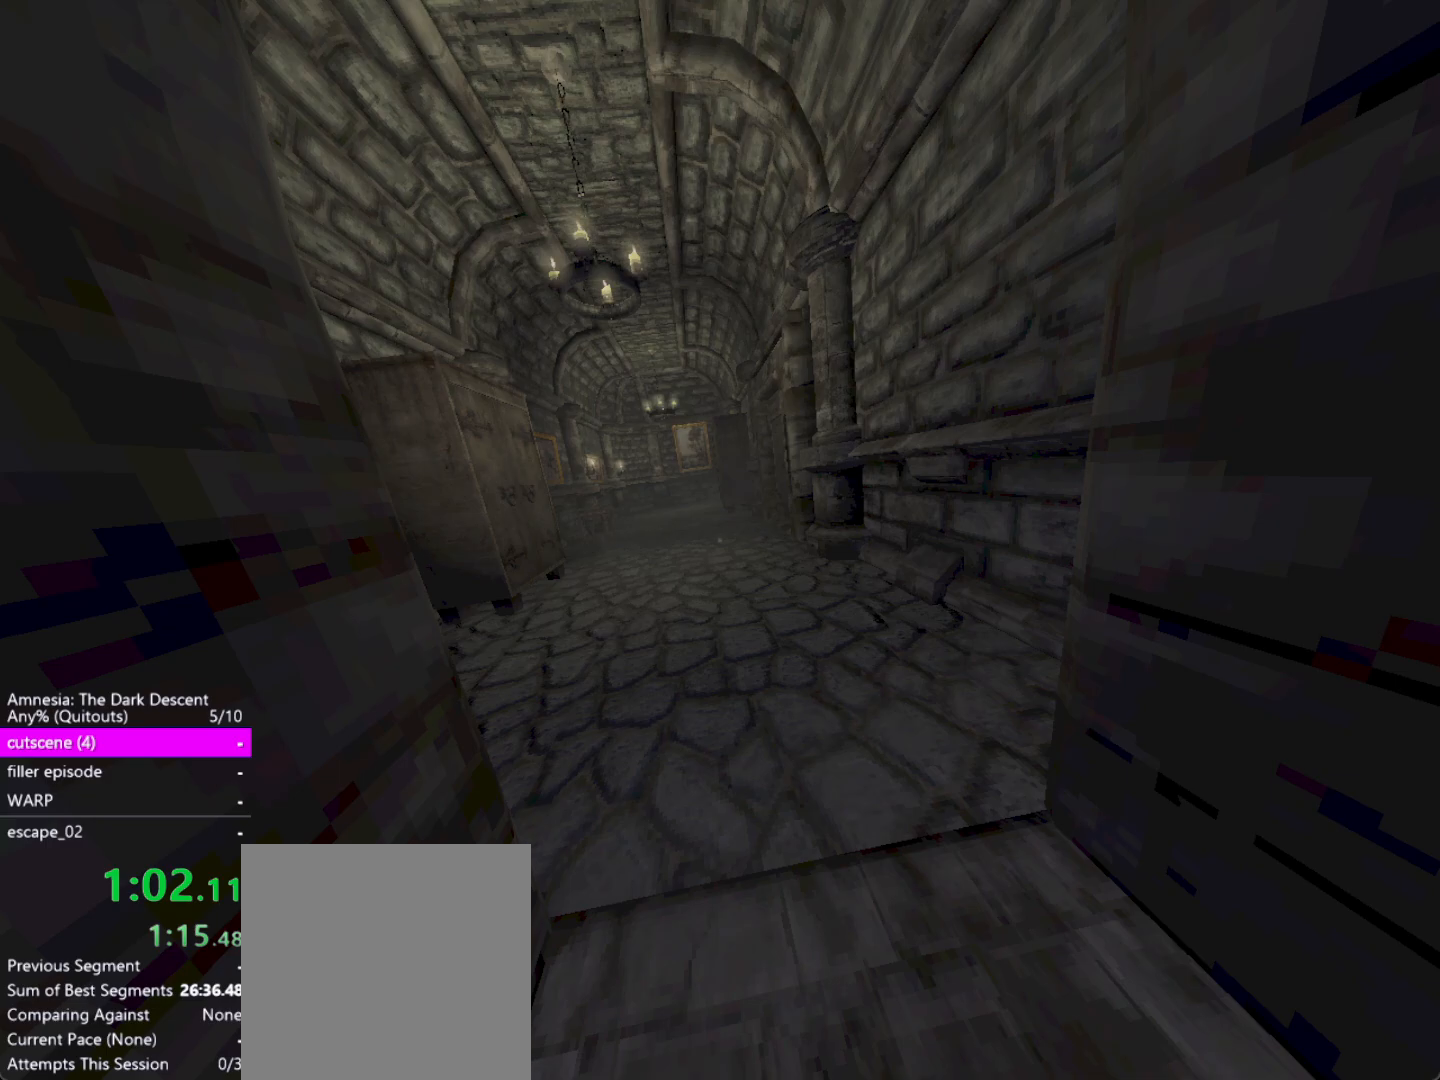
{"keys": ["shift", "w"], "mouse": [], "events": []}
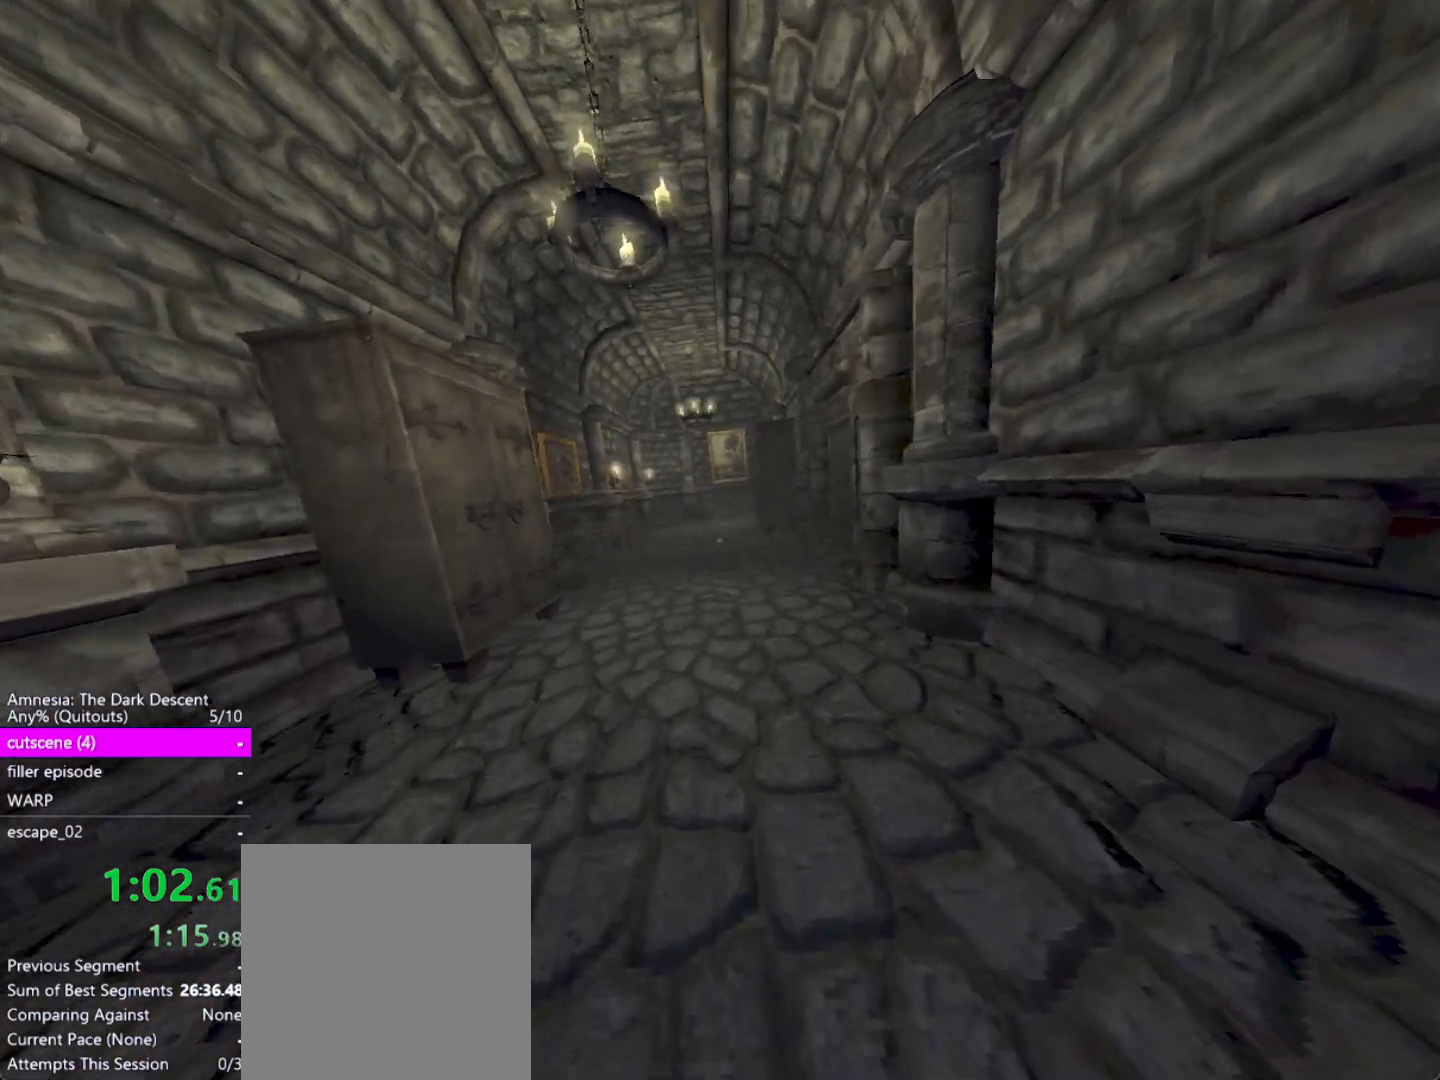
{"keys": ["shift", "w"], "mouse": [], "events": []}
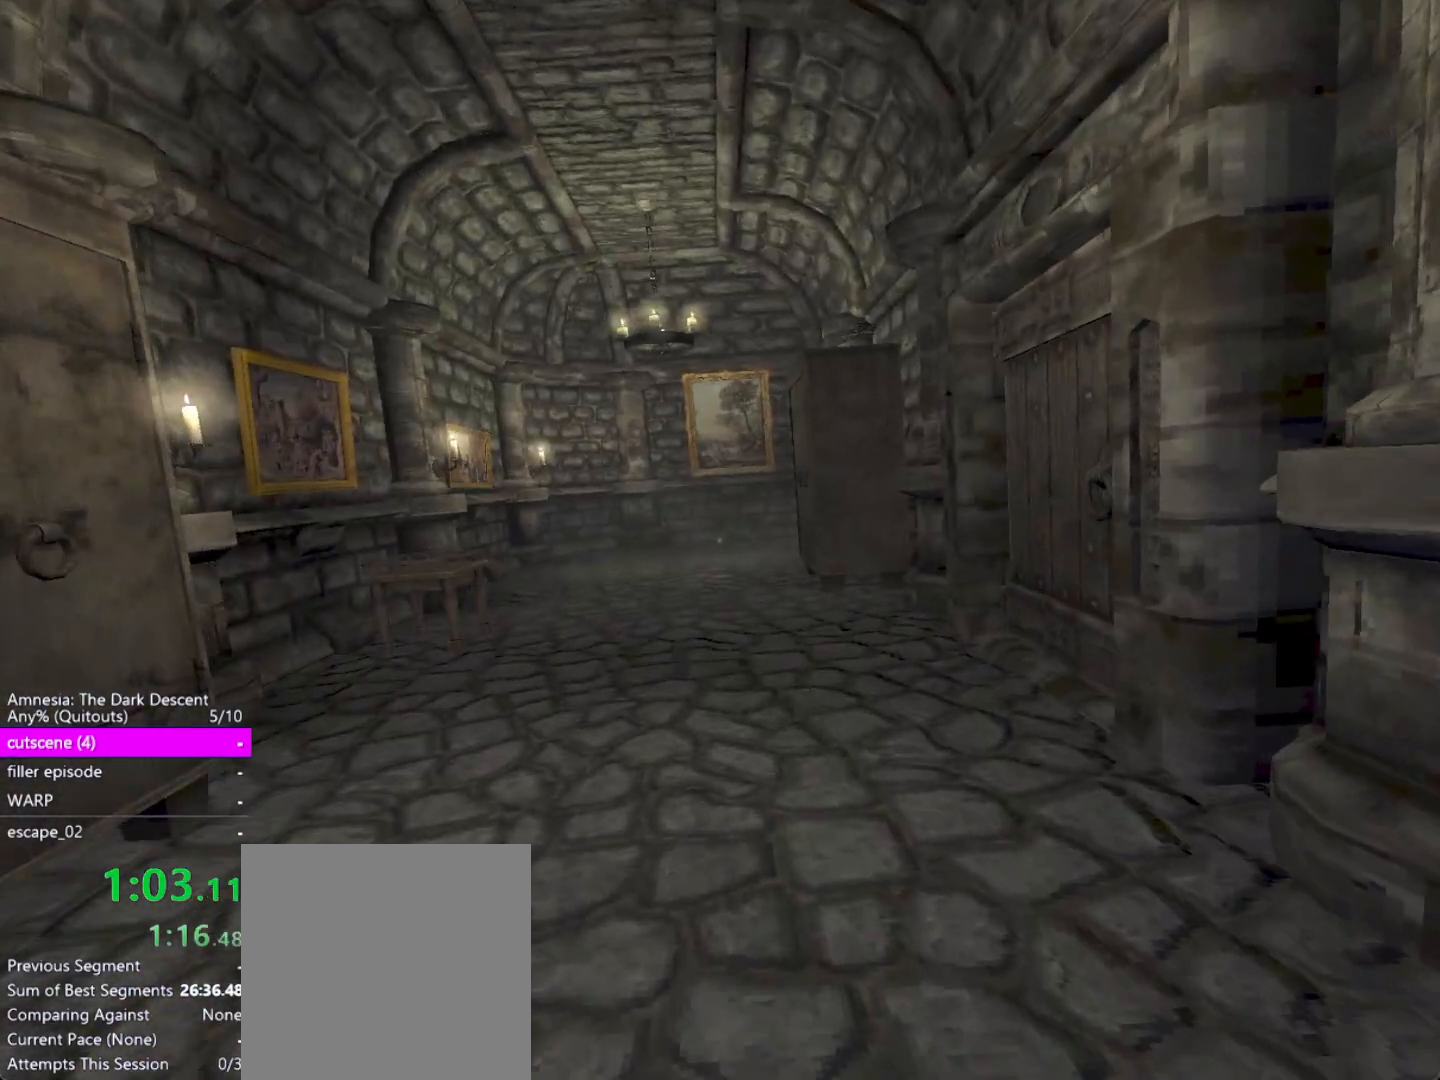
{"keys": ["shift", "w"], "mouse": [], "events": []}
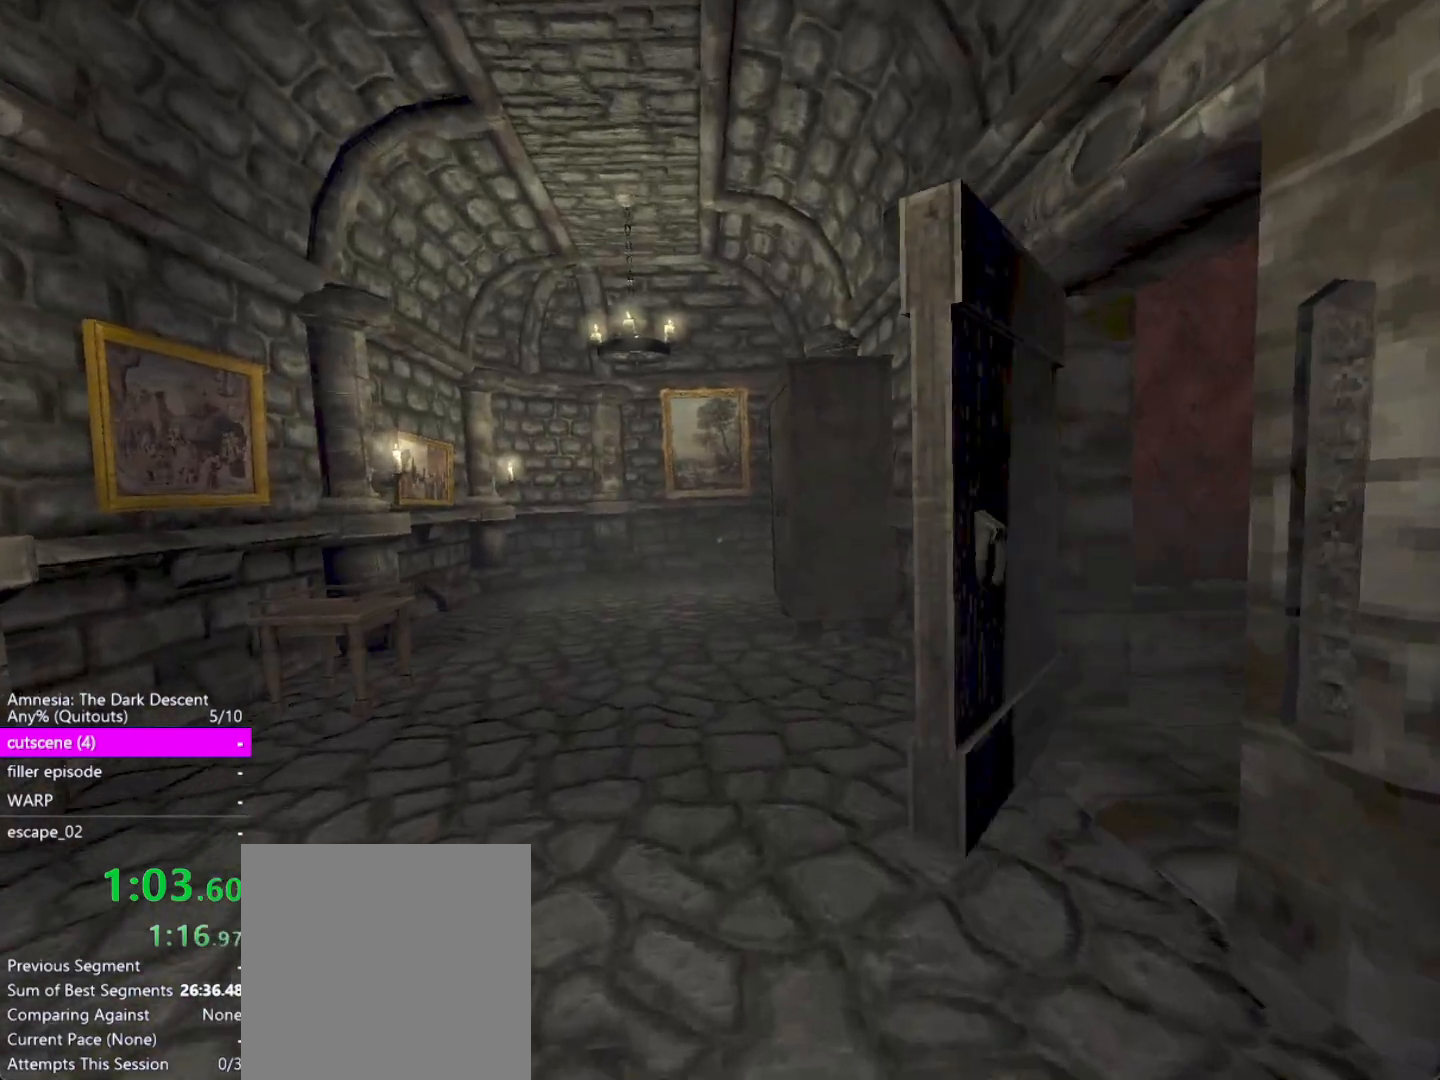
{"keys": ["shift", "w"], "mouse": [], "events": []}
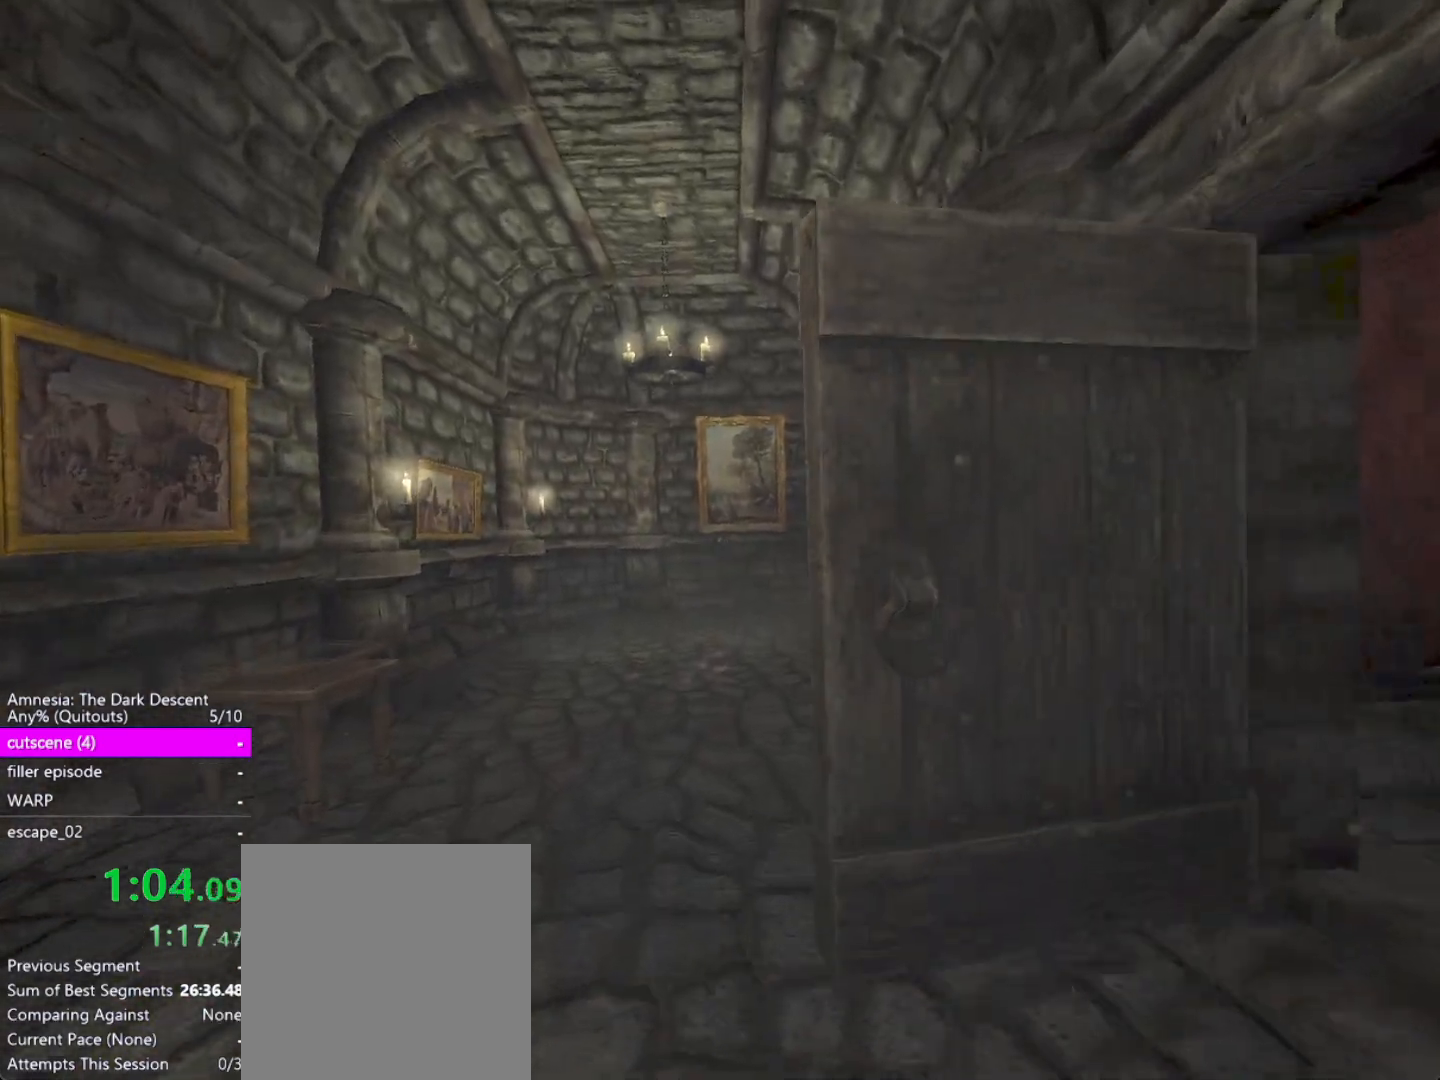
{"keys": ["shift", "w"], "mouse": [], "events": []}
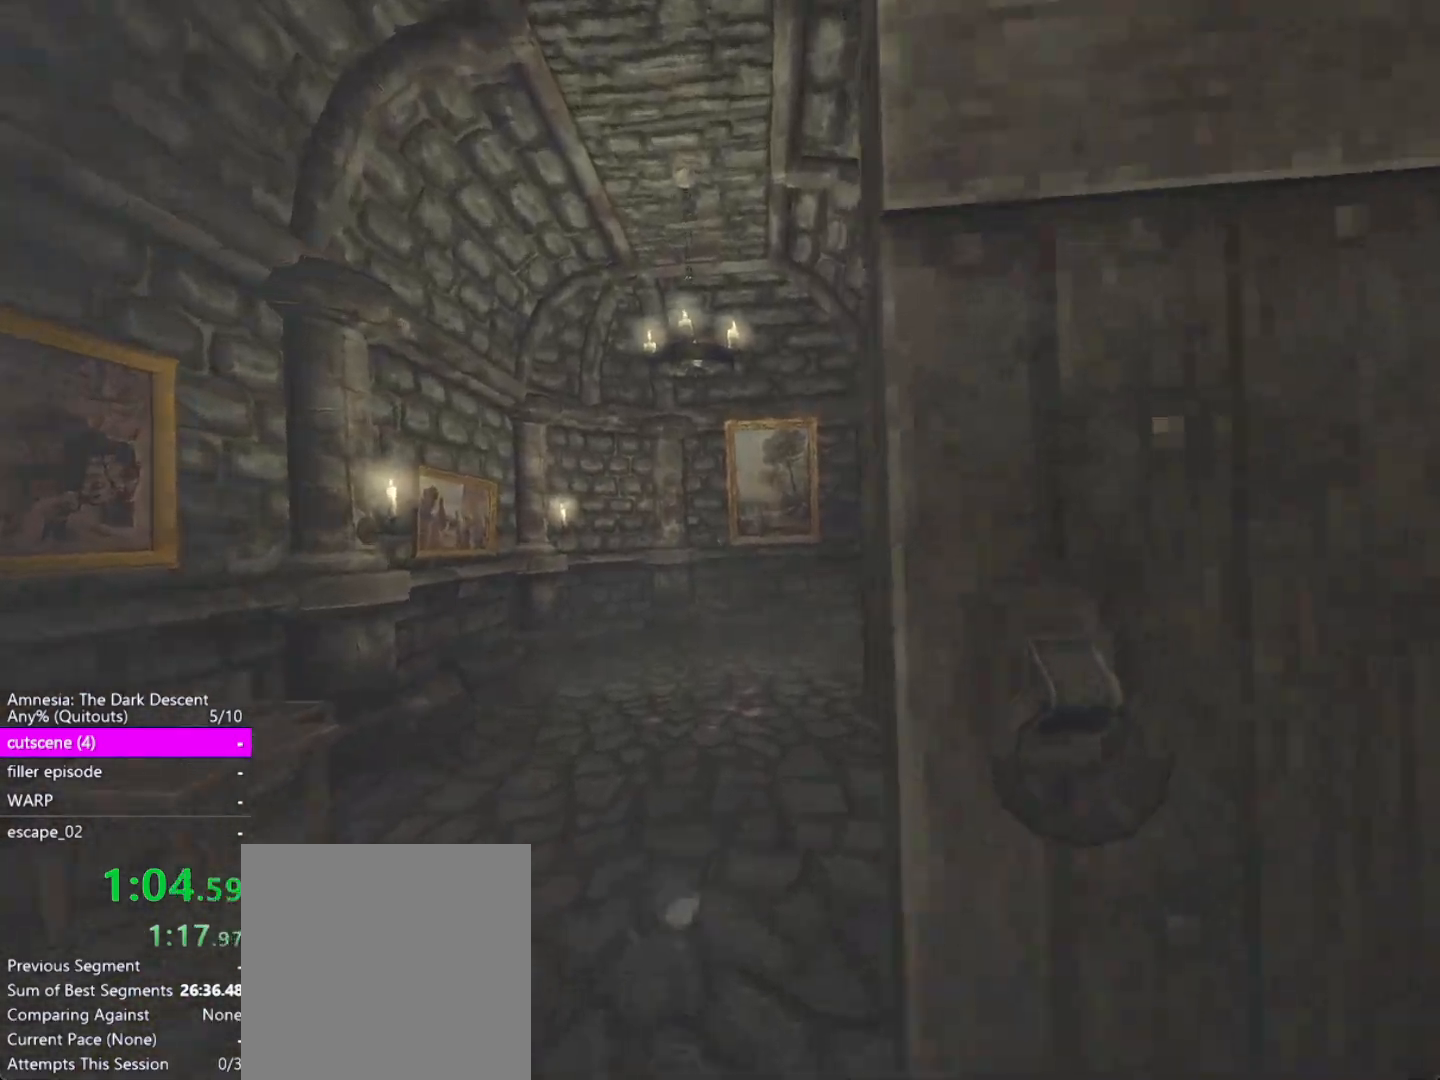
{"keys": ["shift", "w"], "mouse": [], "events": []}
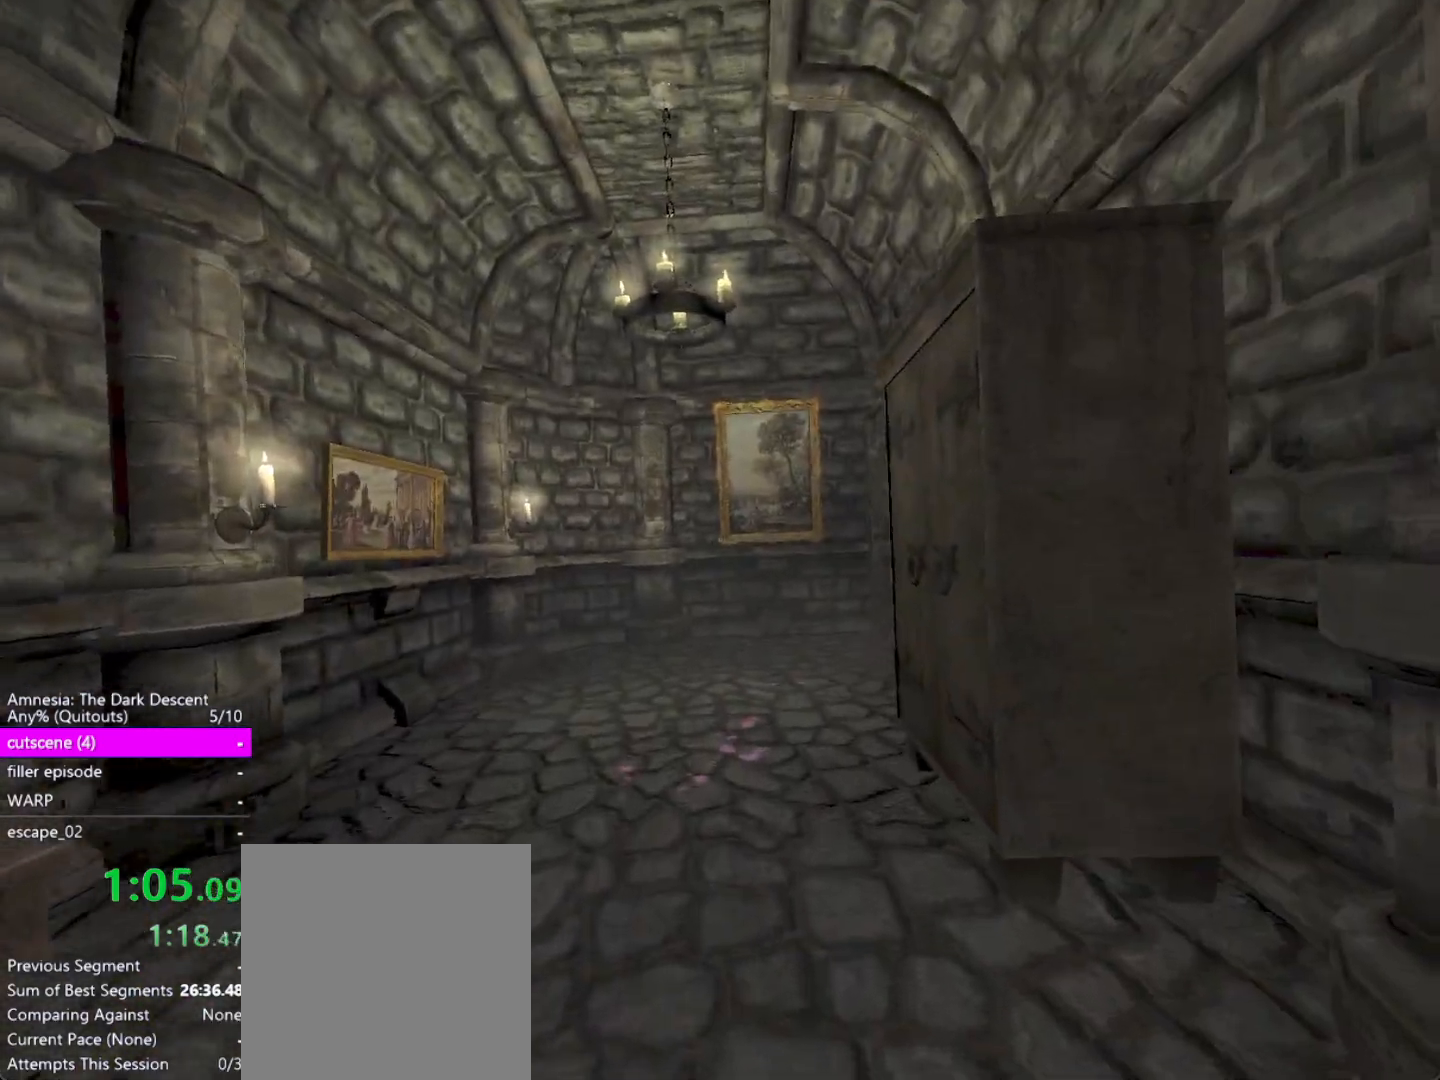
{"keys": ["shift", "w"], "mouse": [], "events": []}
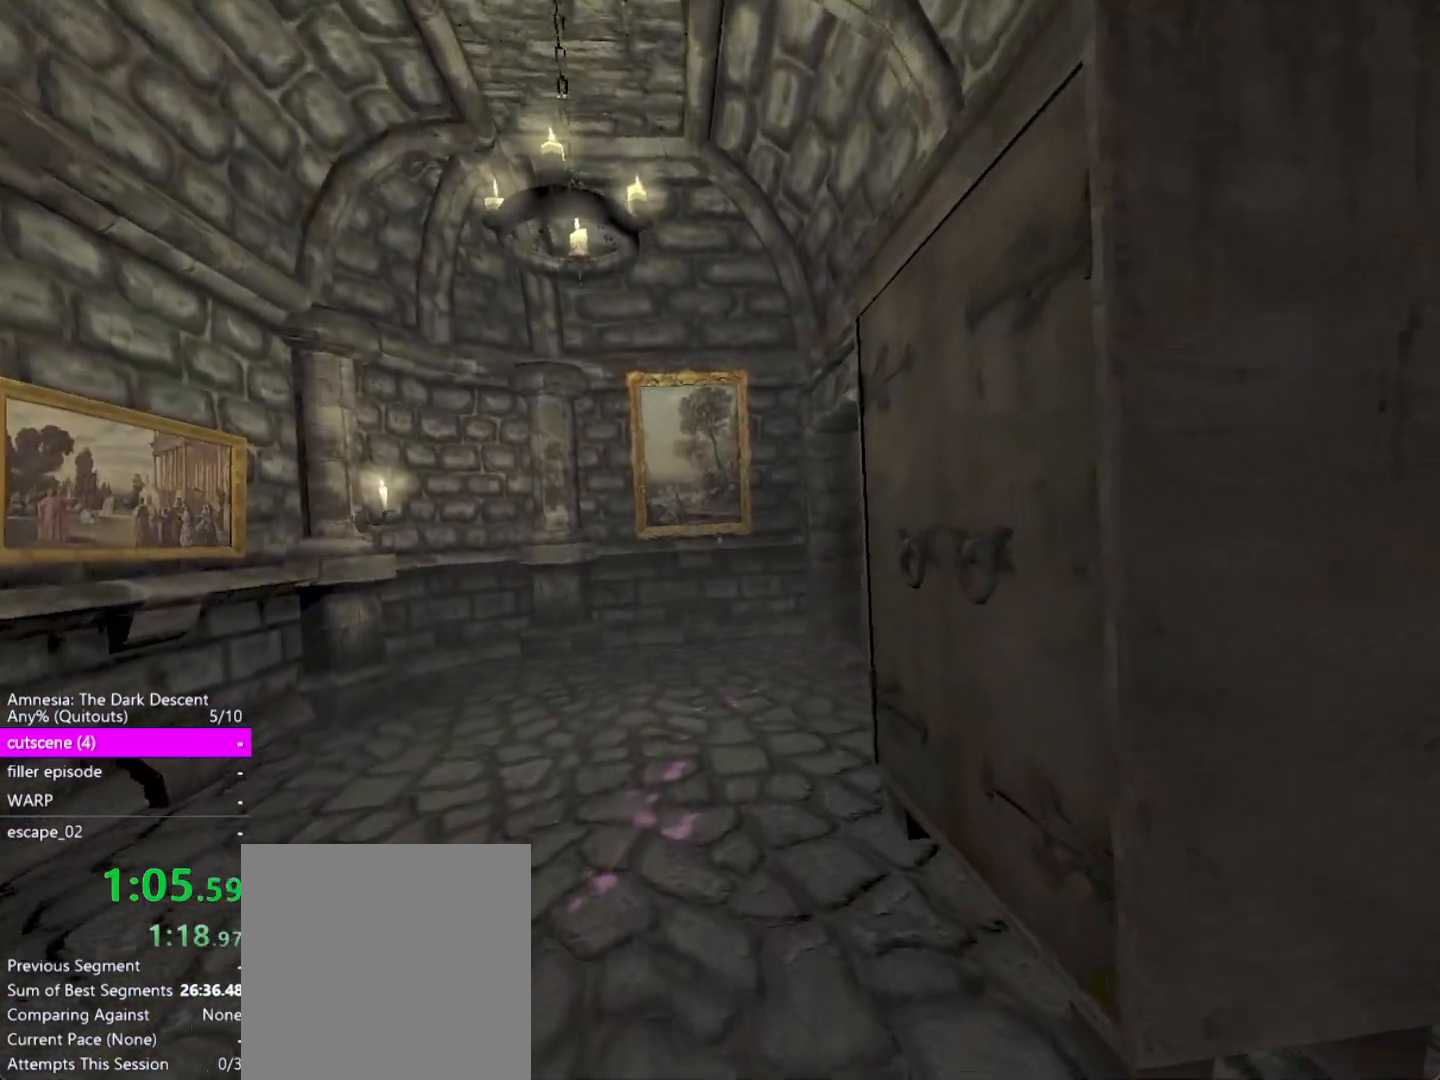
{"keys": ["shift", "w"], "mouse": [], "events": []}
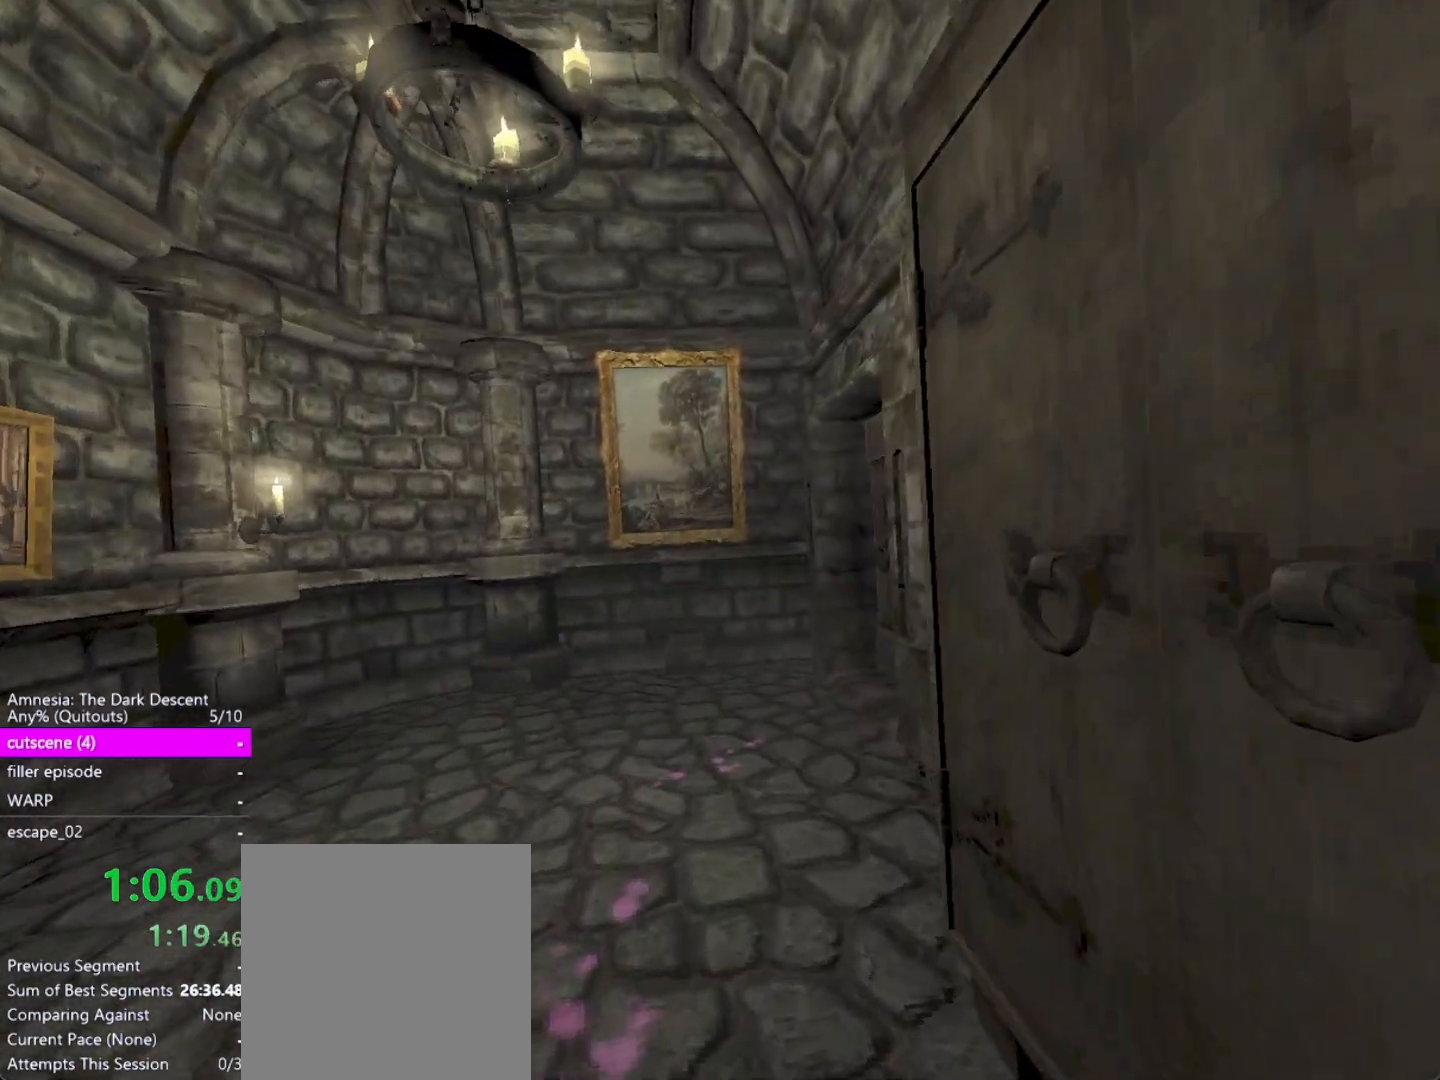
{"keys": ["shift", "w"], "mouse": [], "events": []}
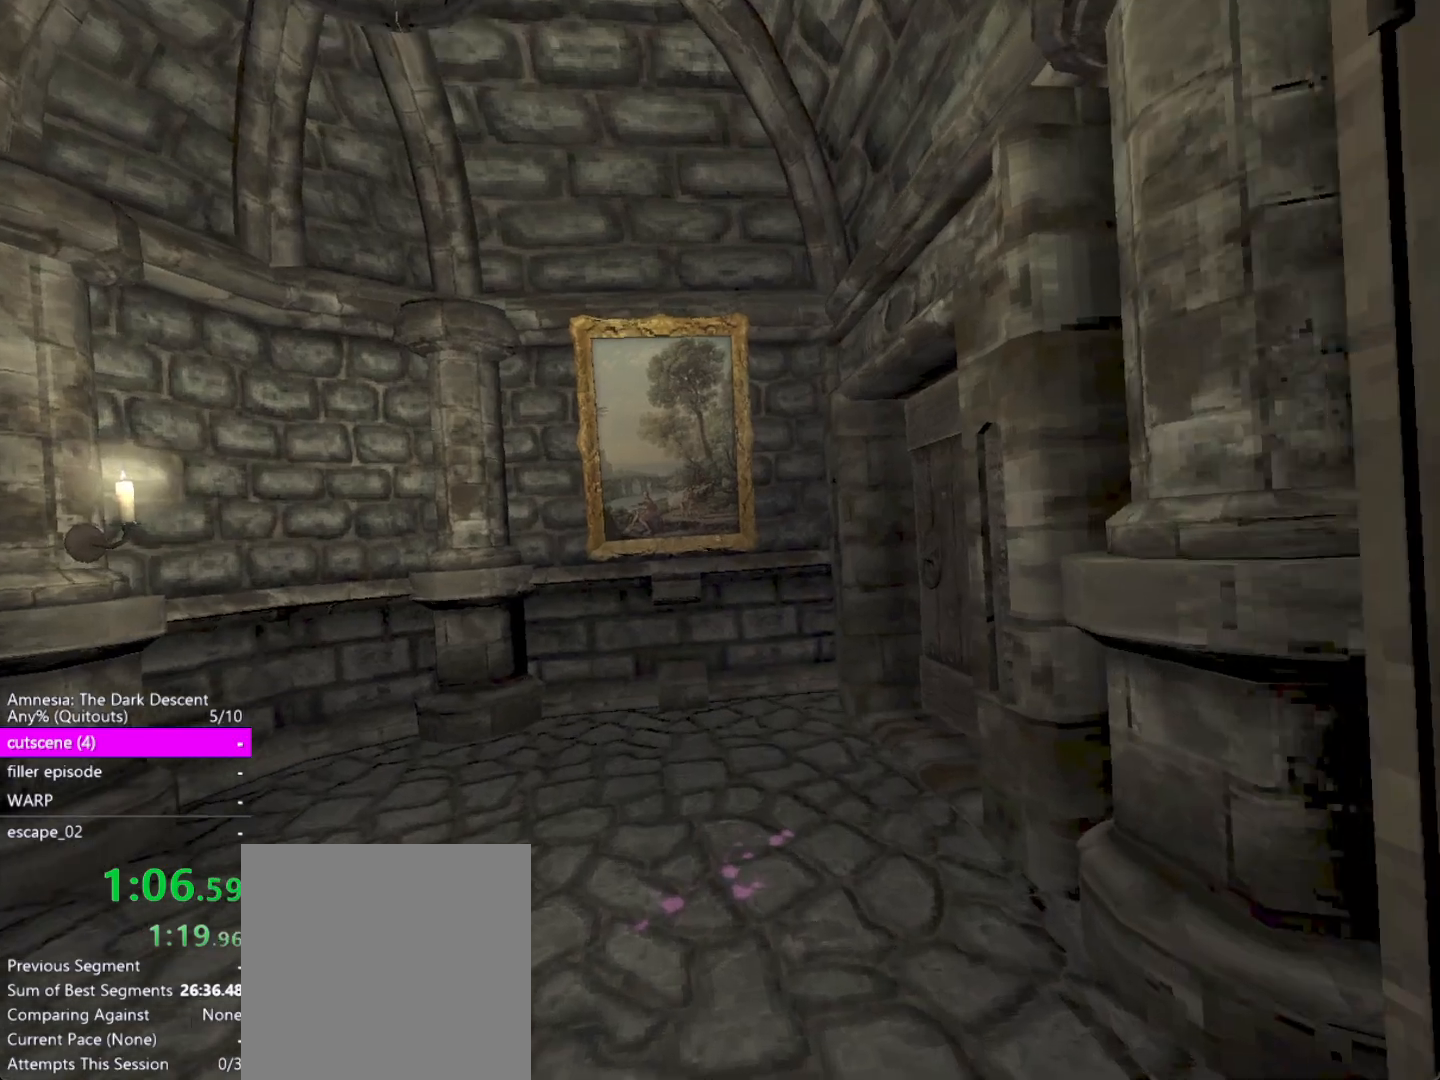
{"keys": ["shift", "w"], "mouse": [], "events": []}
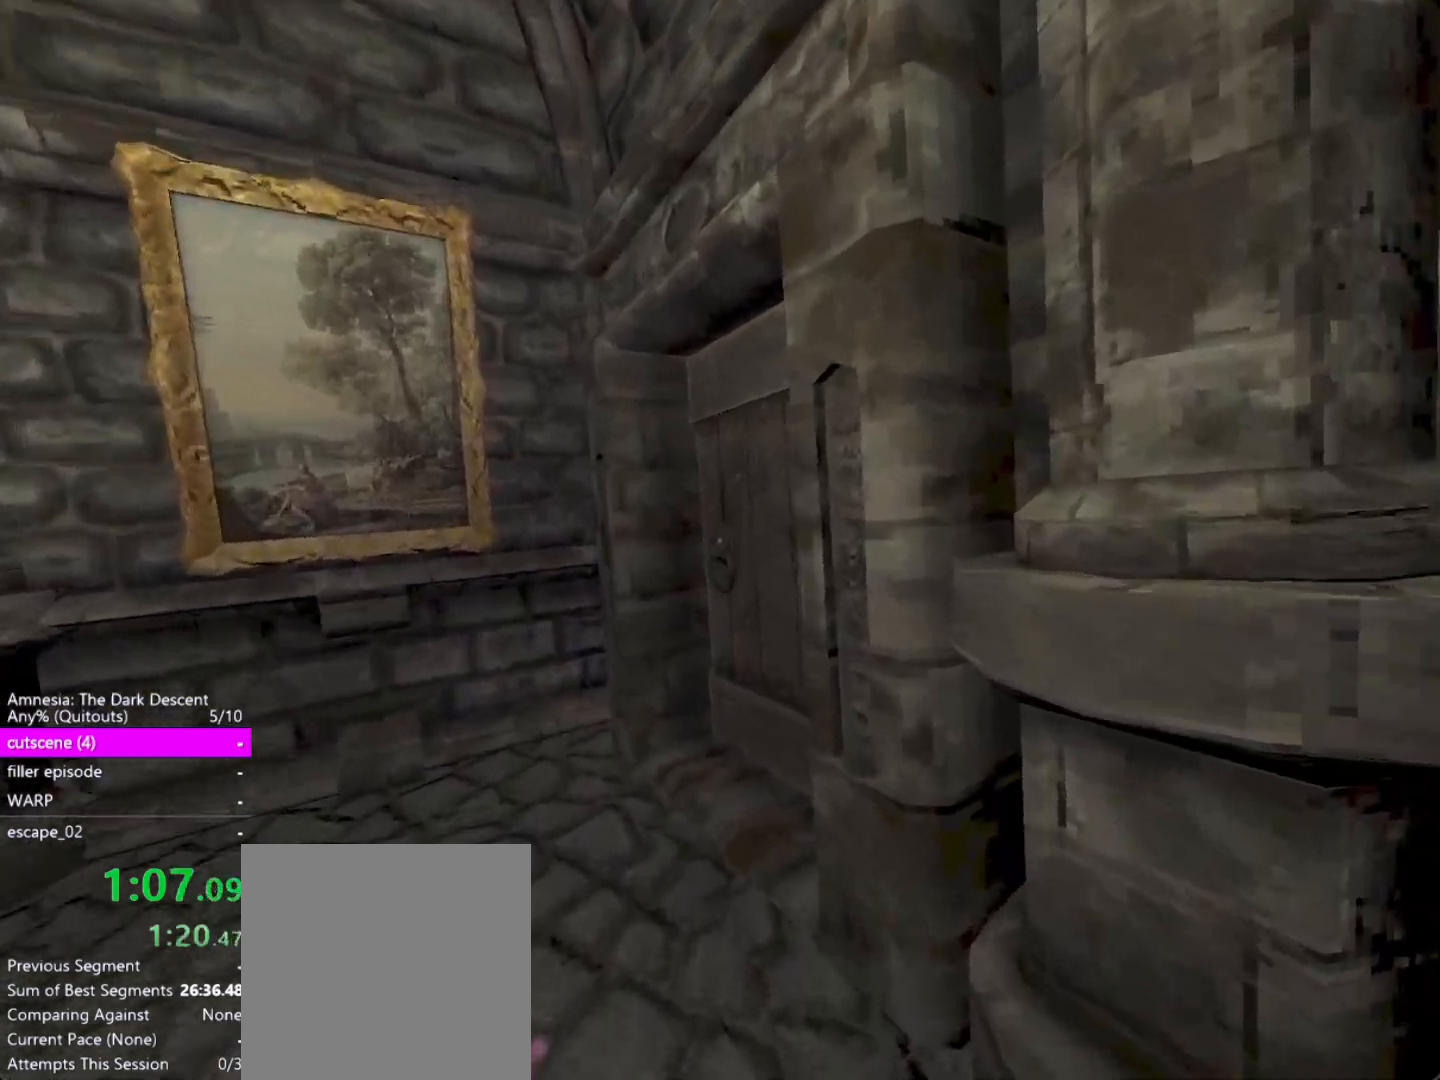
{"keys": ["a", "shift", "w"], "mouse": ["left"], "events": [[50, "a", "down"], [283, "mouse_left", "down"]]}
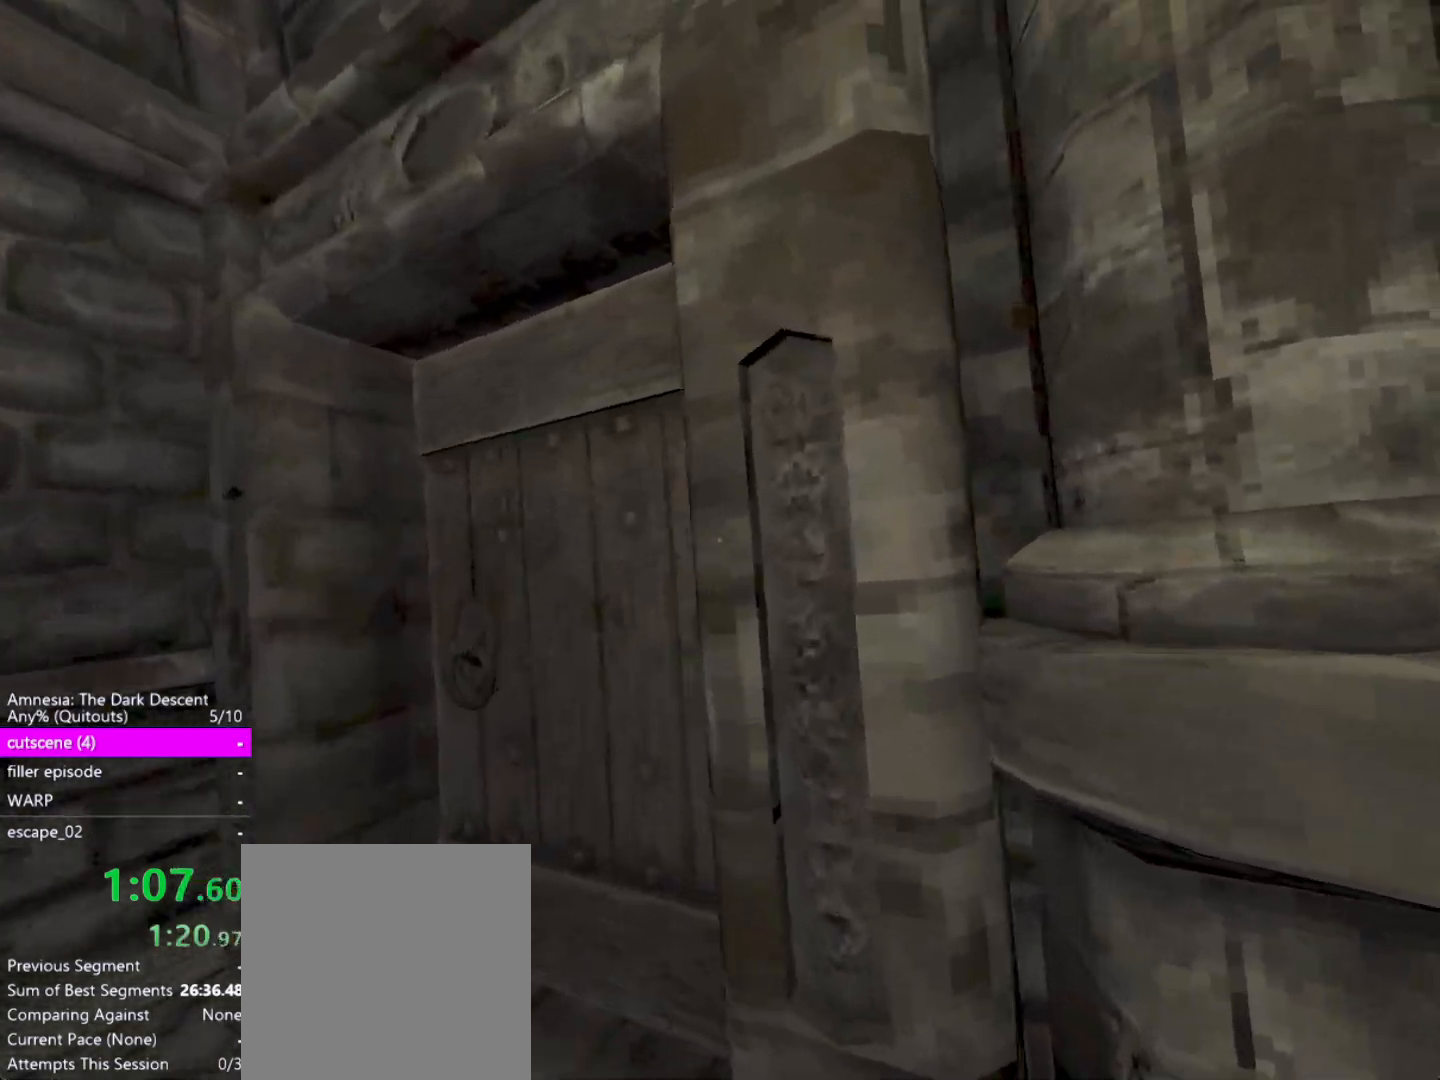
{"keys": ["shift", "w"], "mouse": ["left"], "events": [[117, "mouse_left", "up"], [217, "mouse_left", "down"], [400, "a", "up"]]}
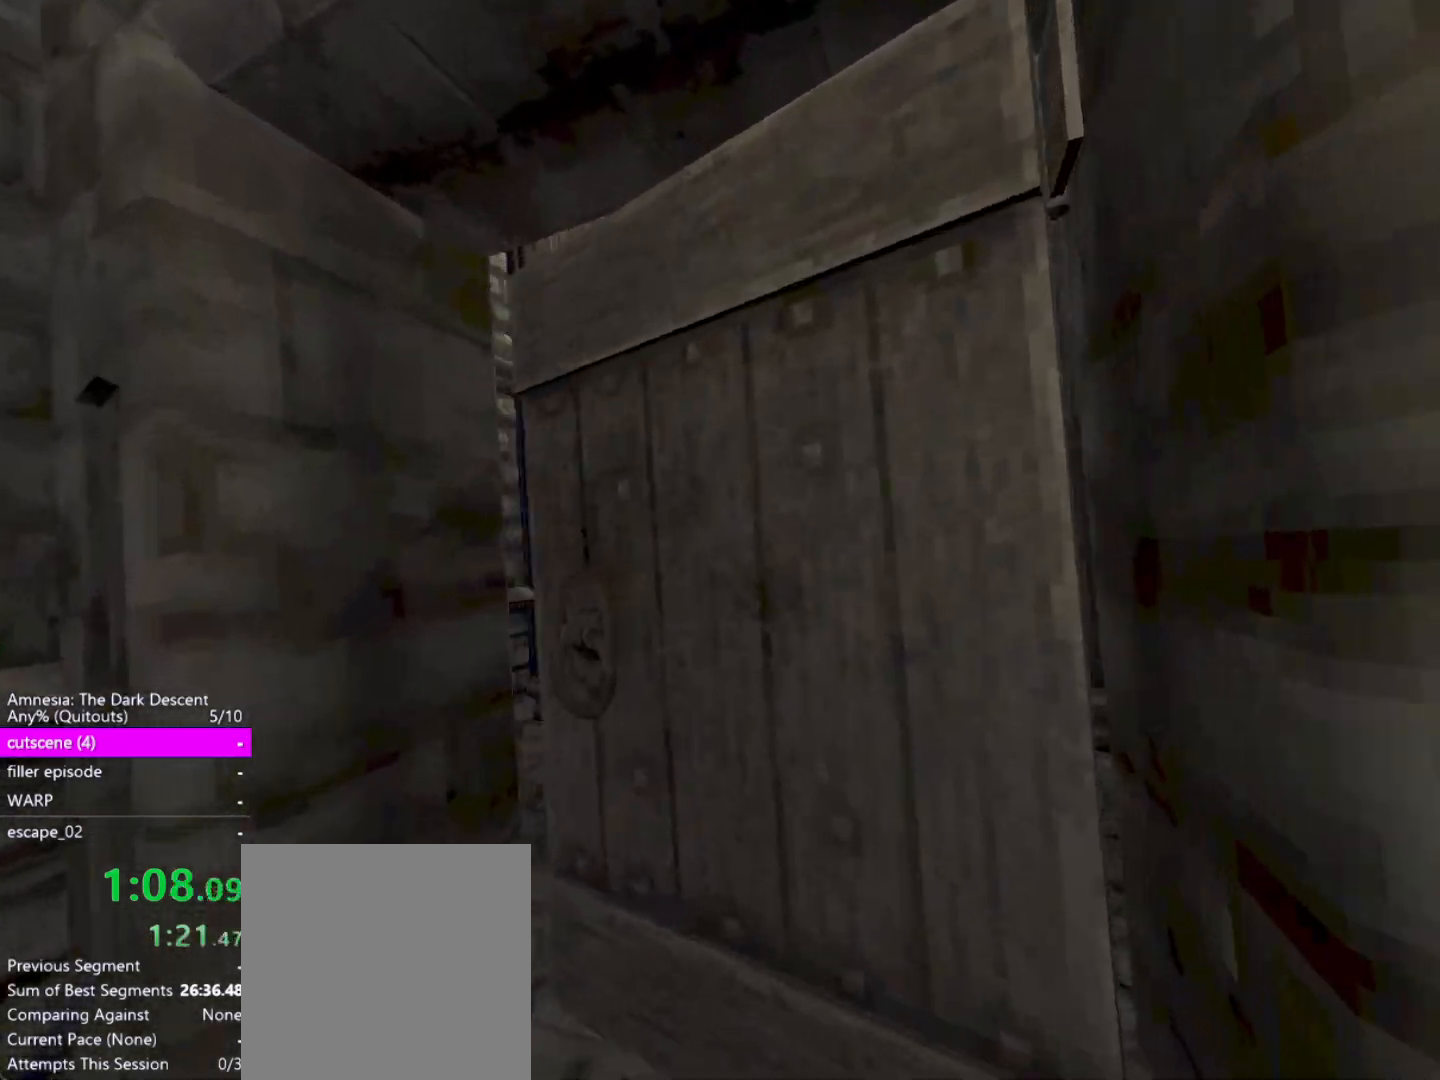
{"keys": ["shift", "w"], "mouse": [], "events": [[133, "mouse_left", "up"]]}
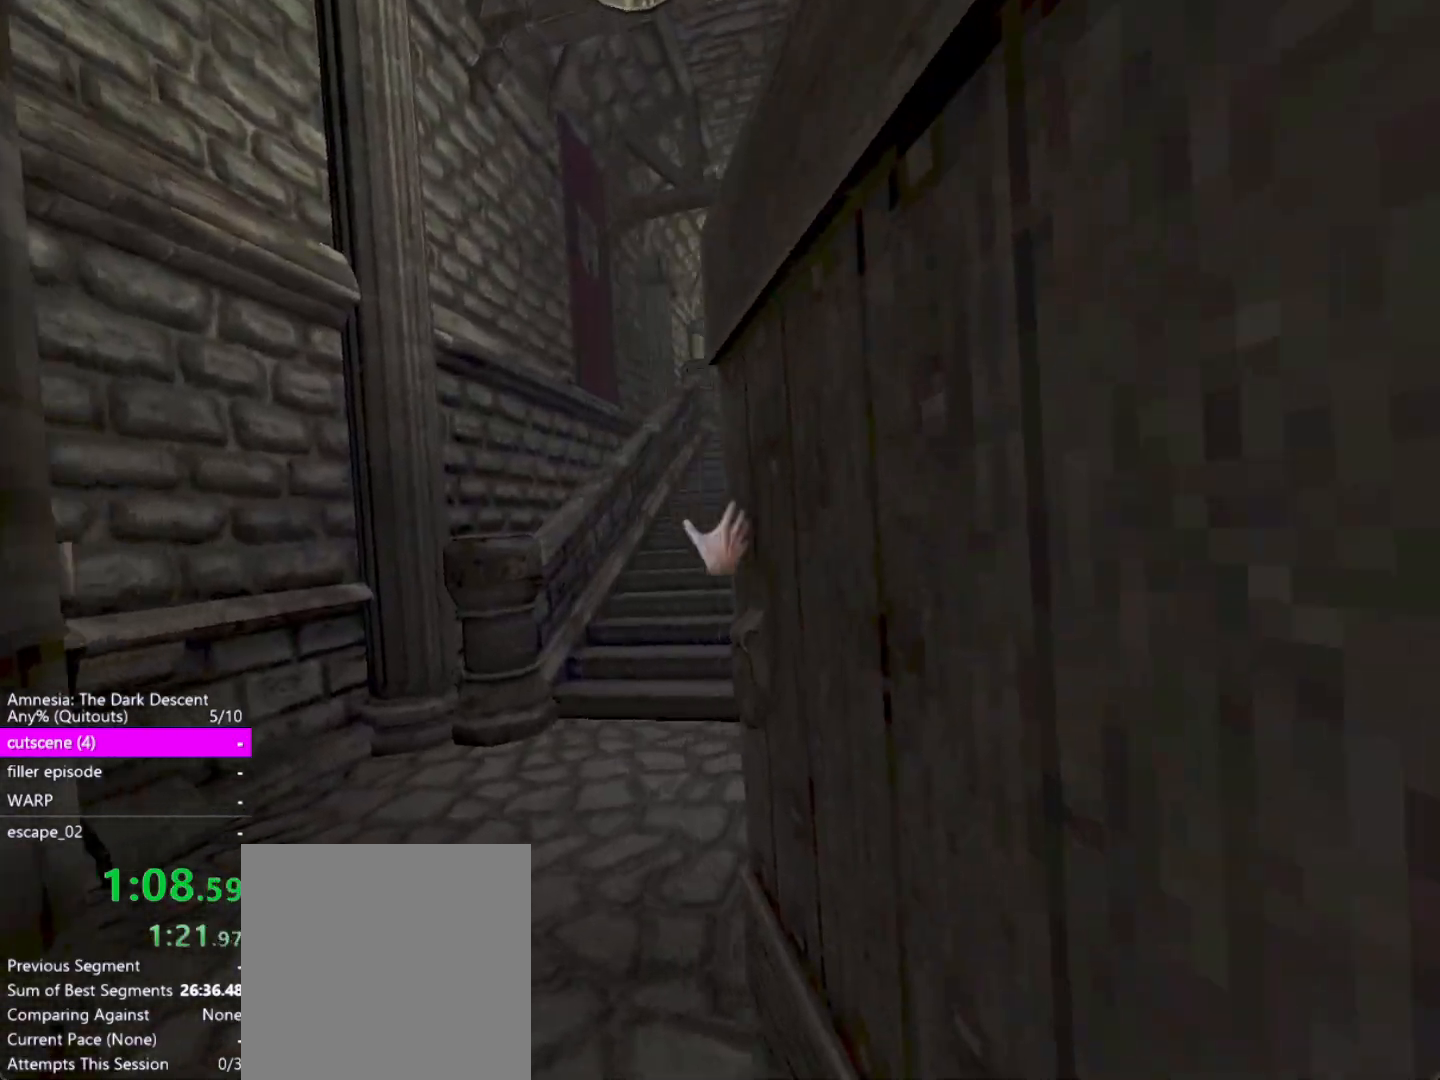
{"keys": ["shift", "w"], "mouse": [], "events": []}